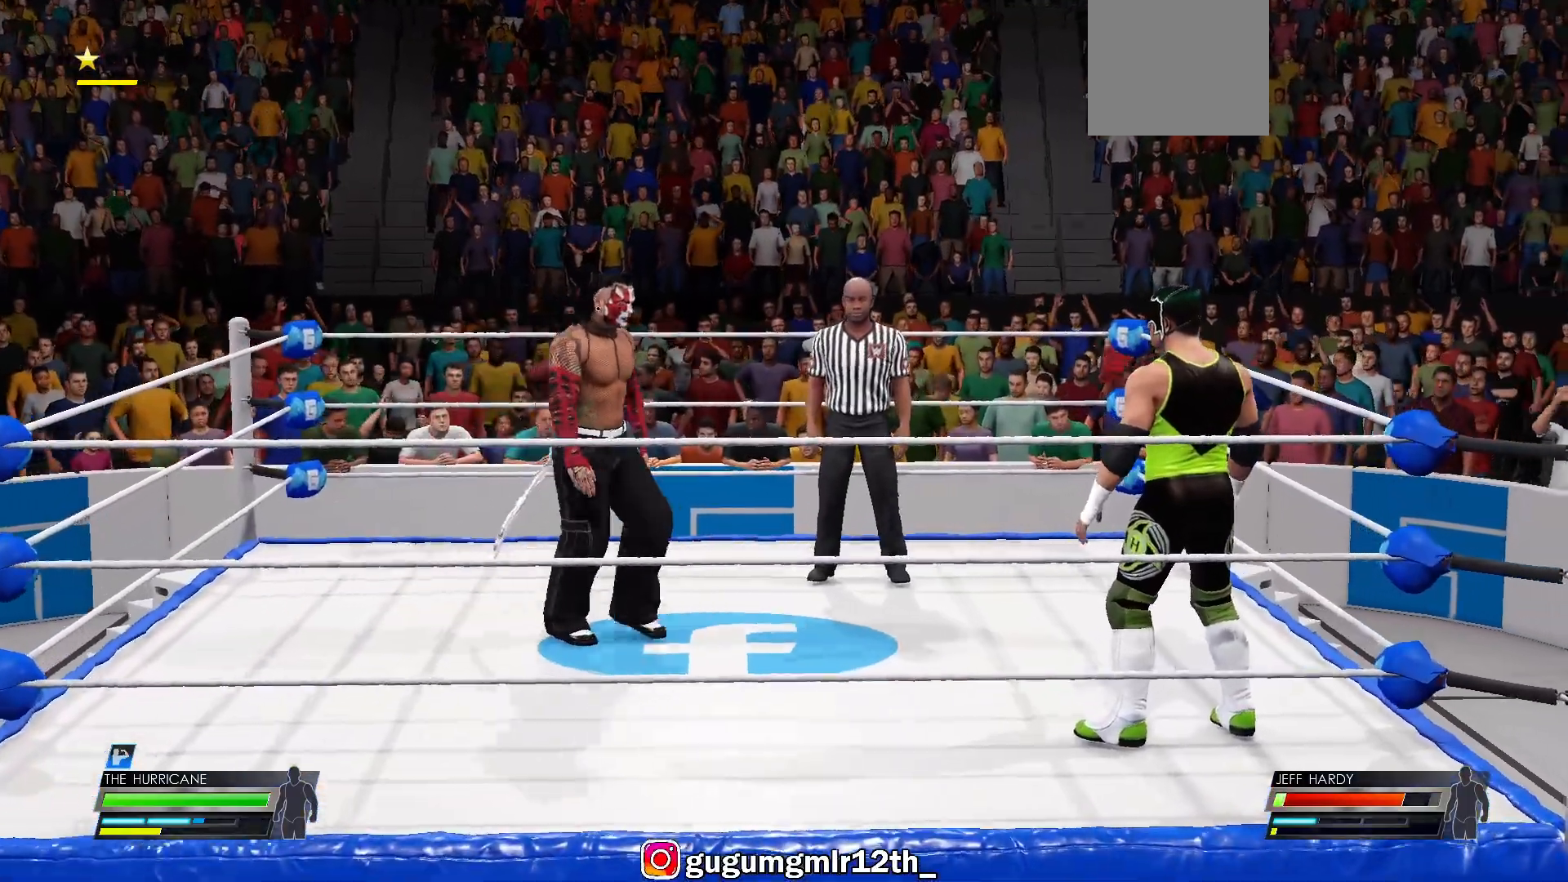
Gameplay with a controller (Xbox layout); each line is a JSON object with the inputs held at the frame after it. "events" lists button and stick changes between this image and that frame as [ms after this image, input, new state], when the widget could be followed in between. Not read: L1 L2 R1 R2.
{"buttons": ["B"], "left_stick": "center", "right_stick": "center", "events": [[350, "B", "down"]]}
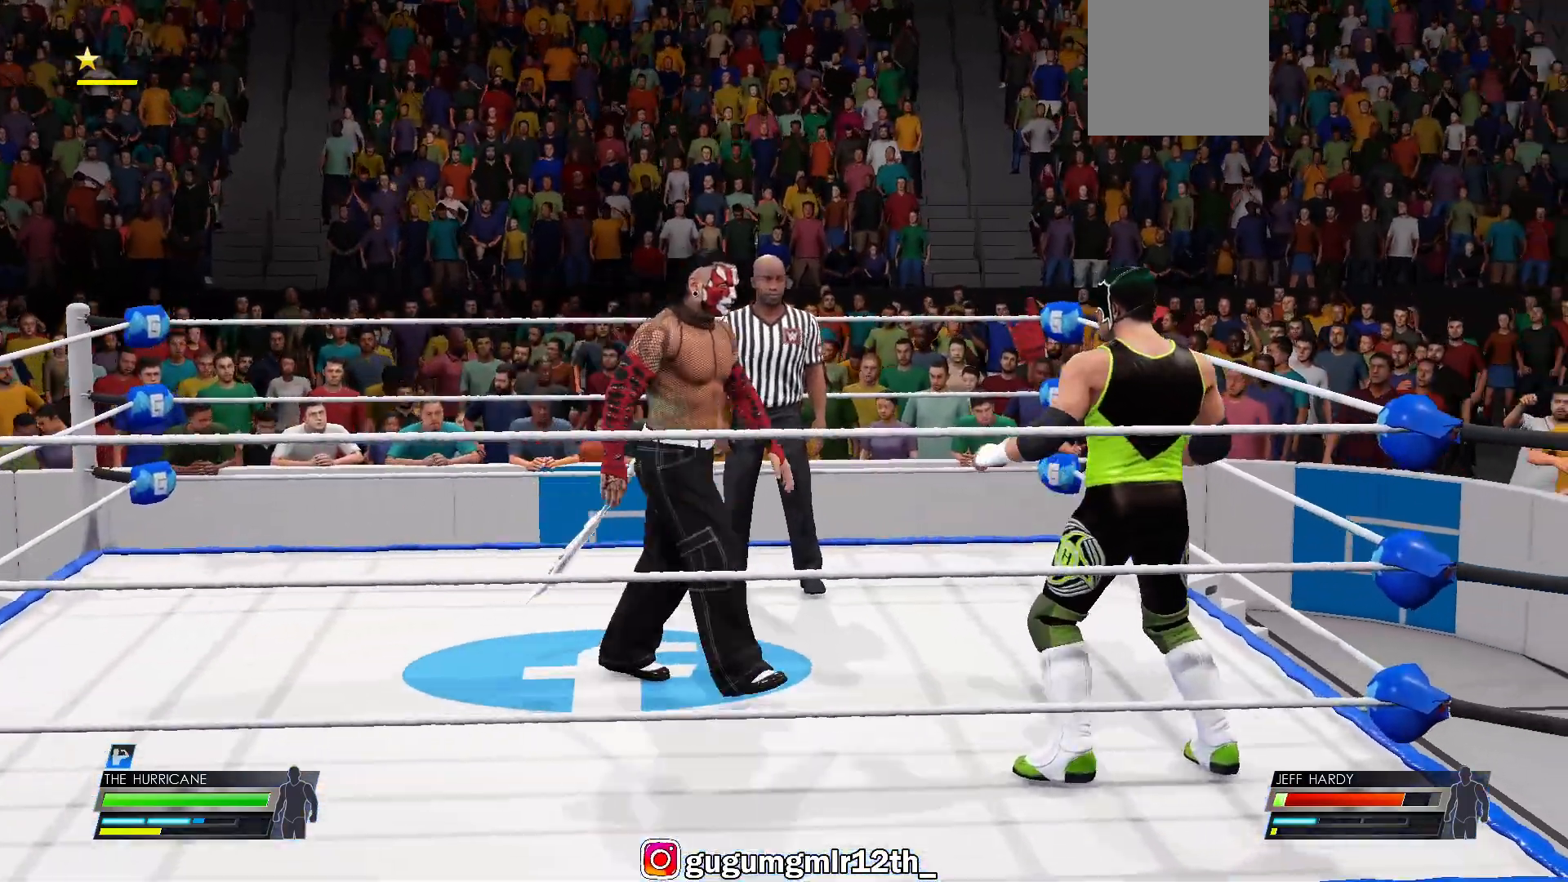
{"buttons": ["X"], "left_stick": "center", "right_stick": "center", "events": [[17, "B", "up"], [483, "X", "down"]]}
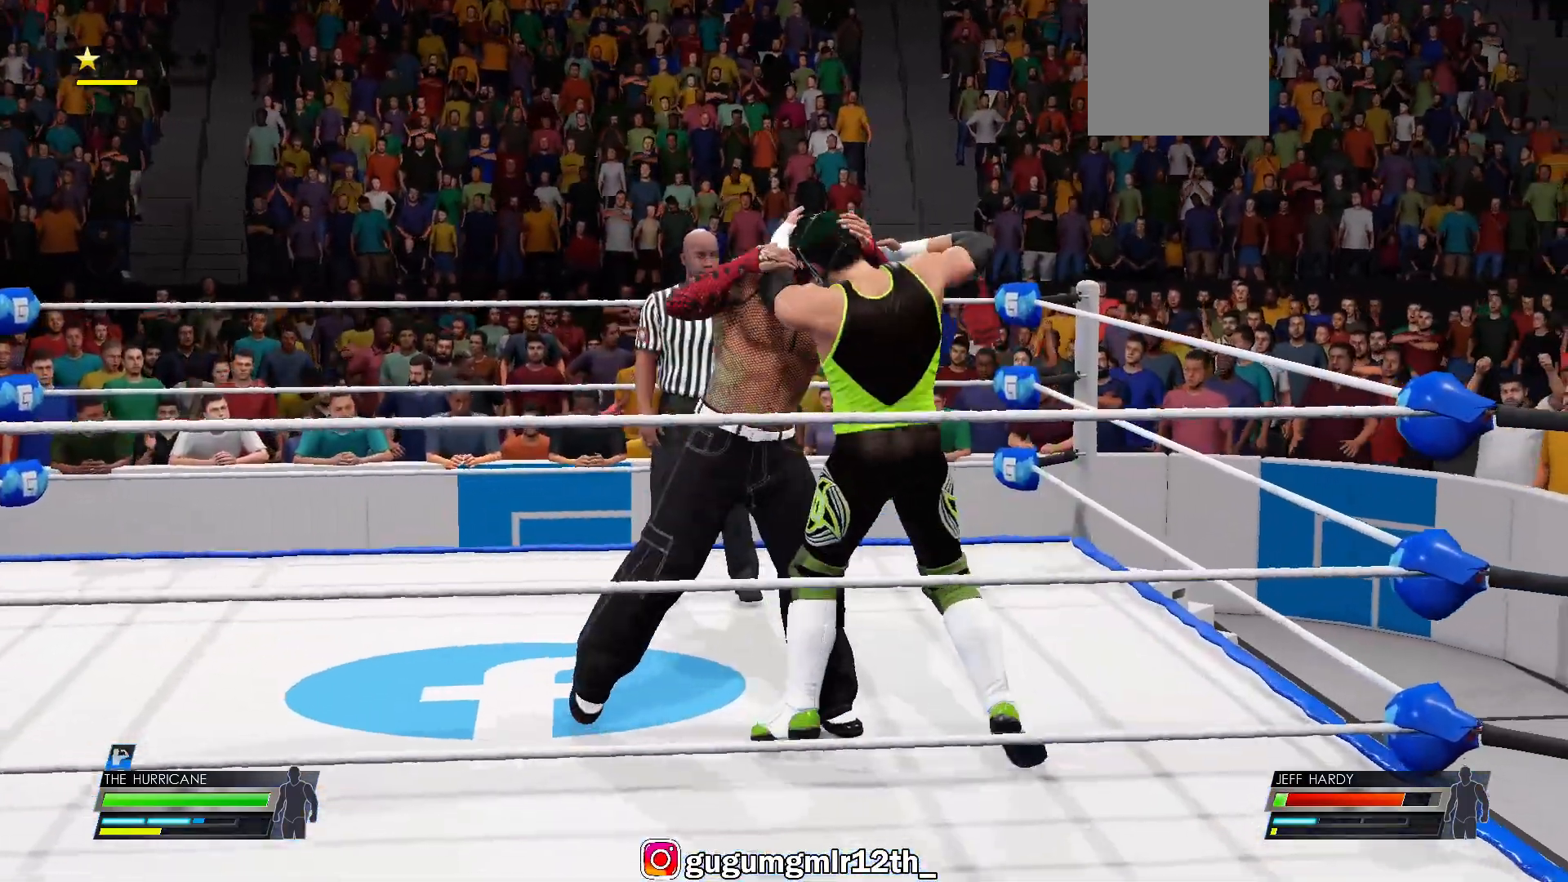
{"buttons": [], "left_stick": "center", "right_stick": "center"}
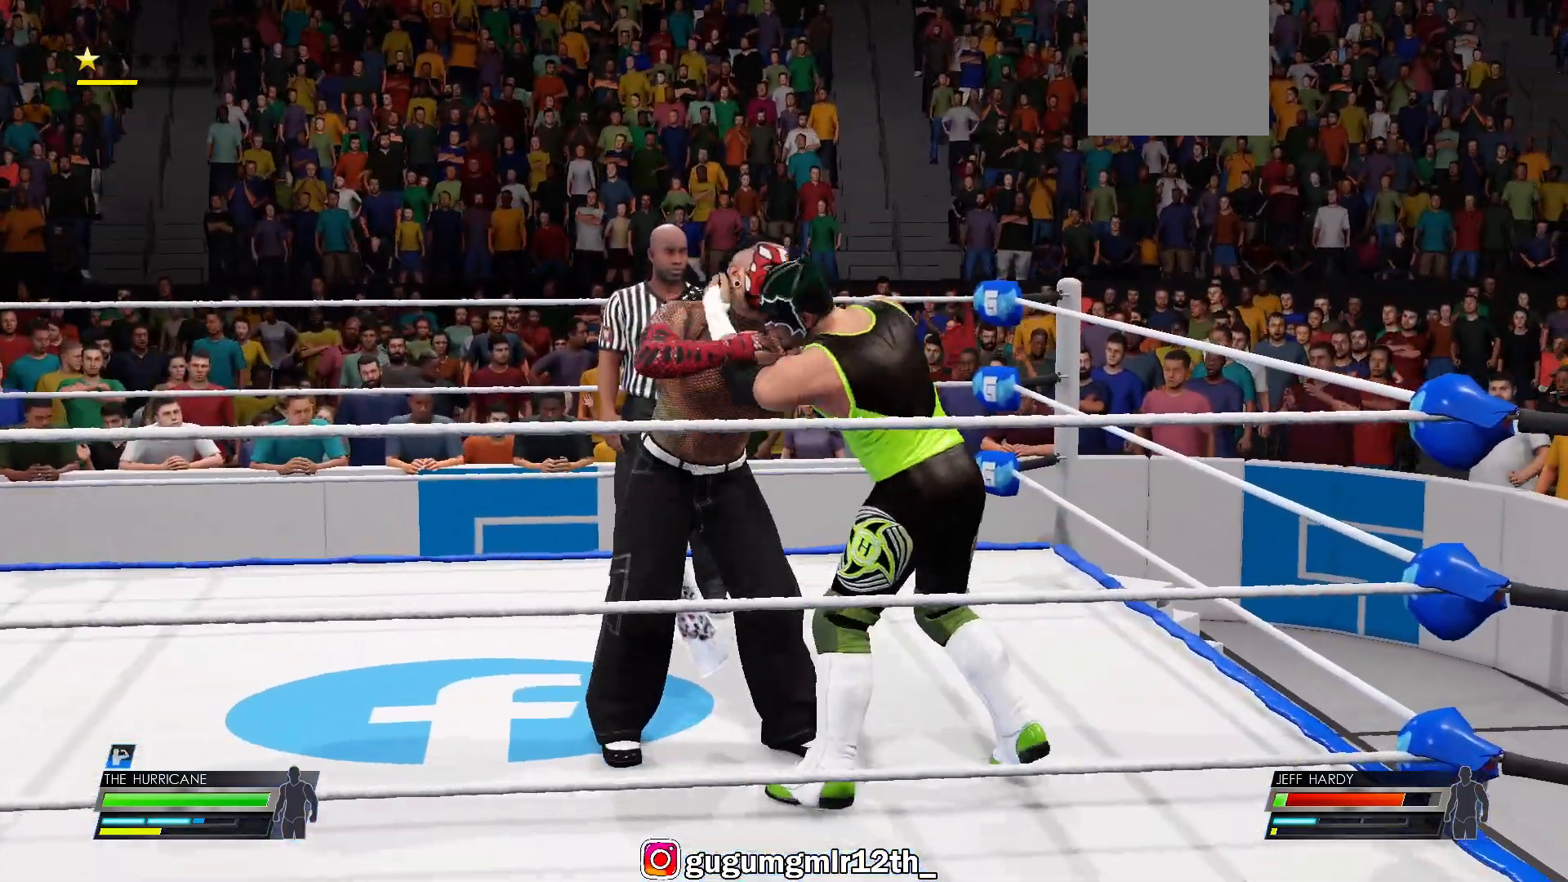
{"buttons": [], "left_stick": "center", "right_stick": "center", "events": []}
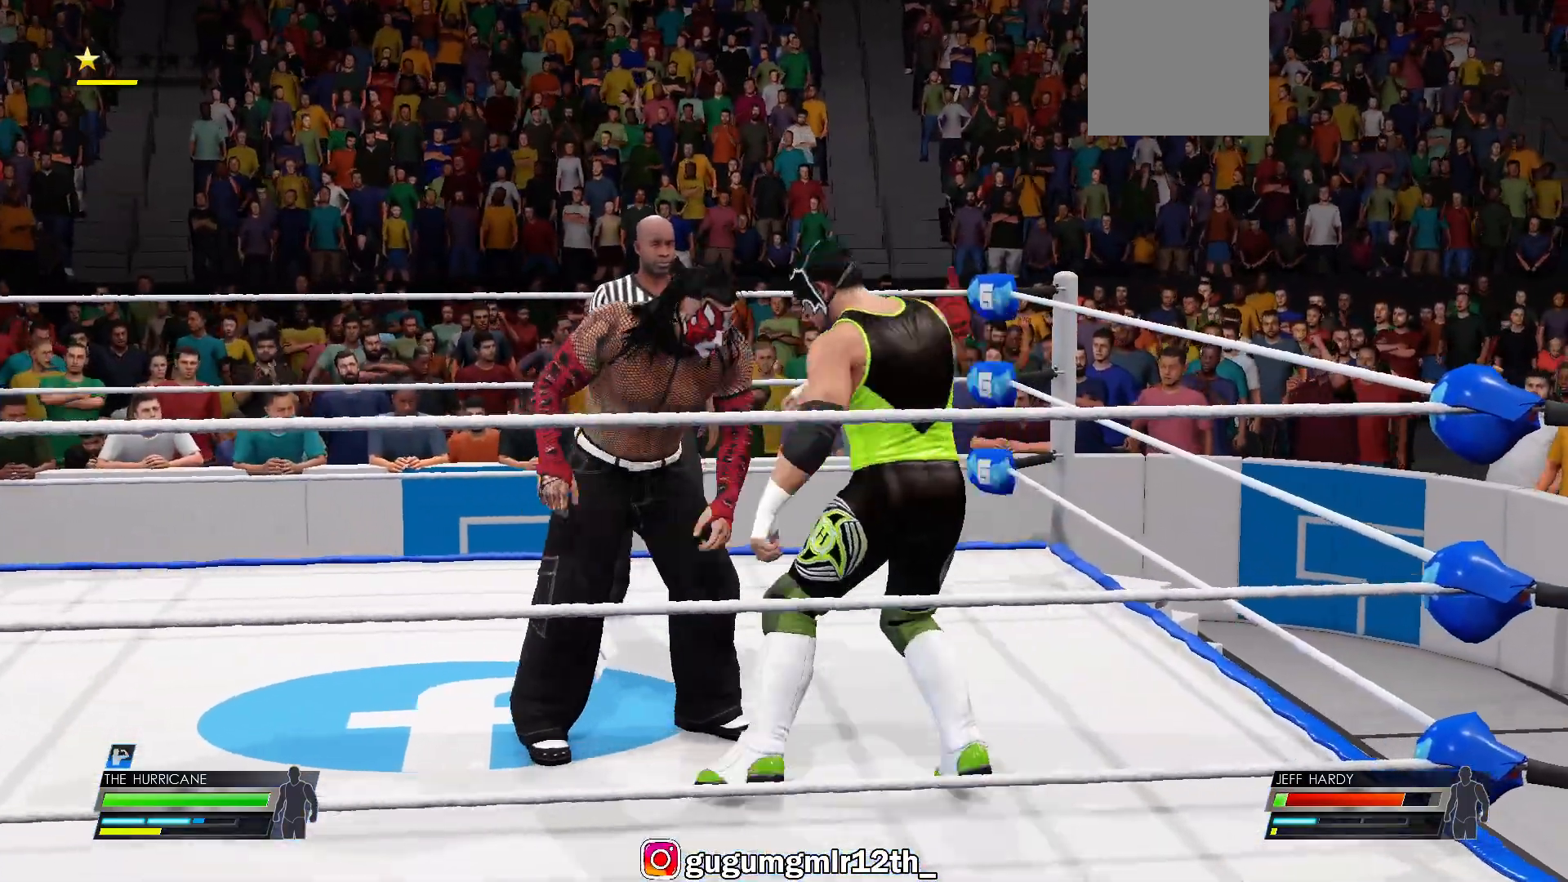
{"buttons": [], "left_stick": "center", "right_stick": "center", "events": []}
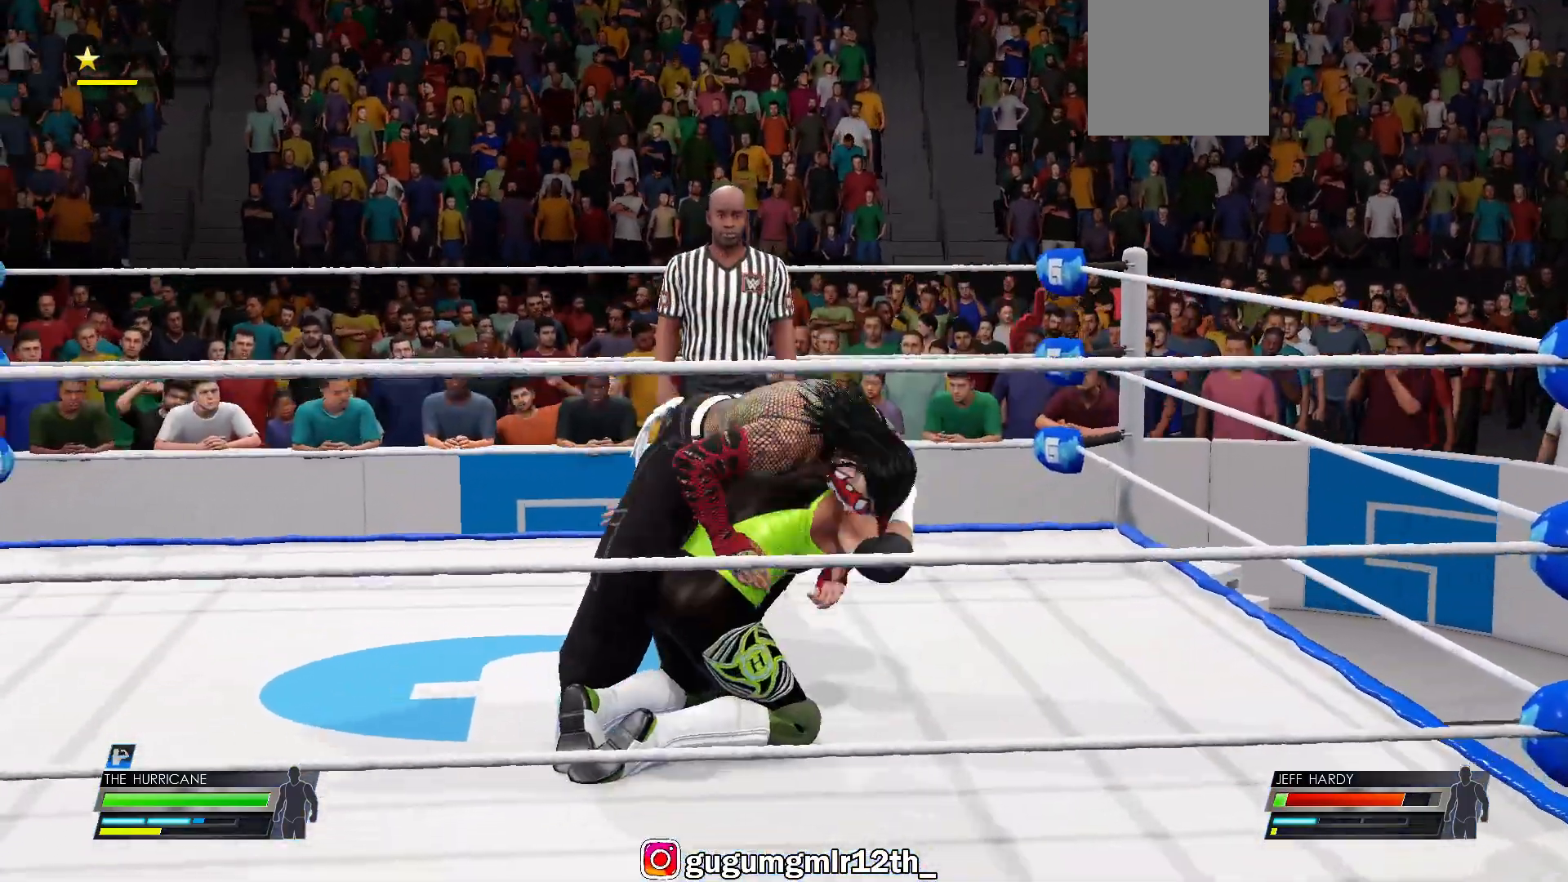
{"buttons": [], "left_stick": "center", "right_stick": "center", "events": []}
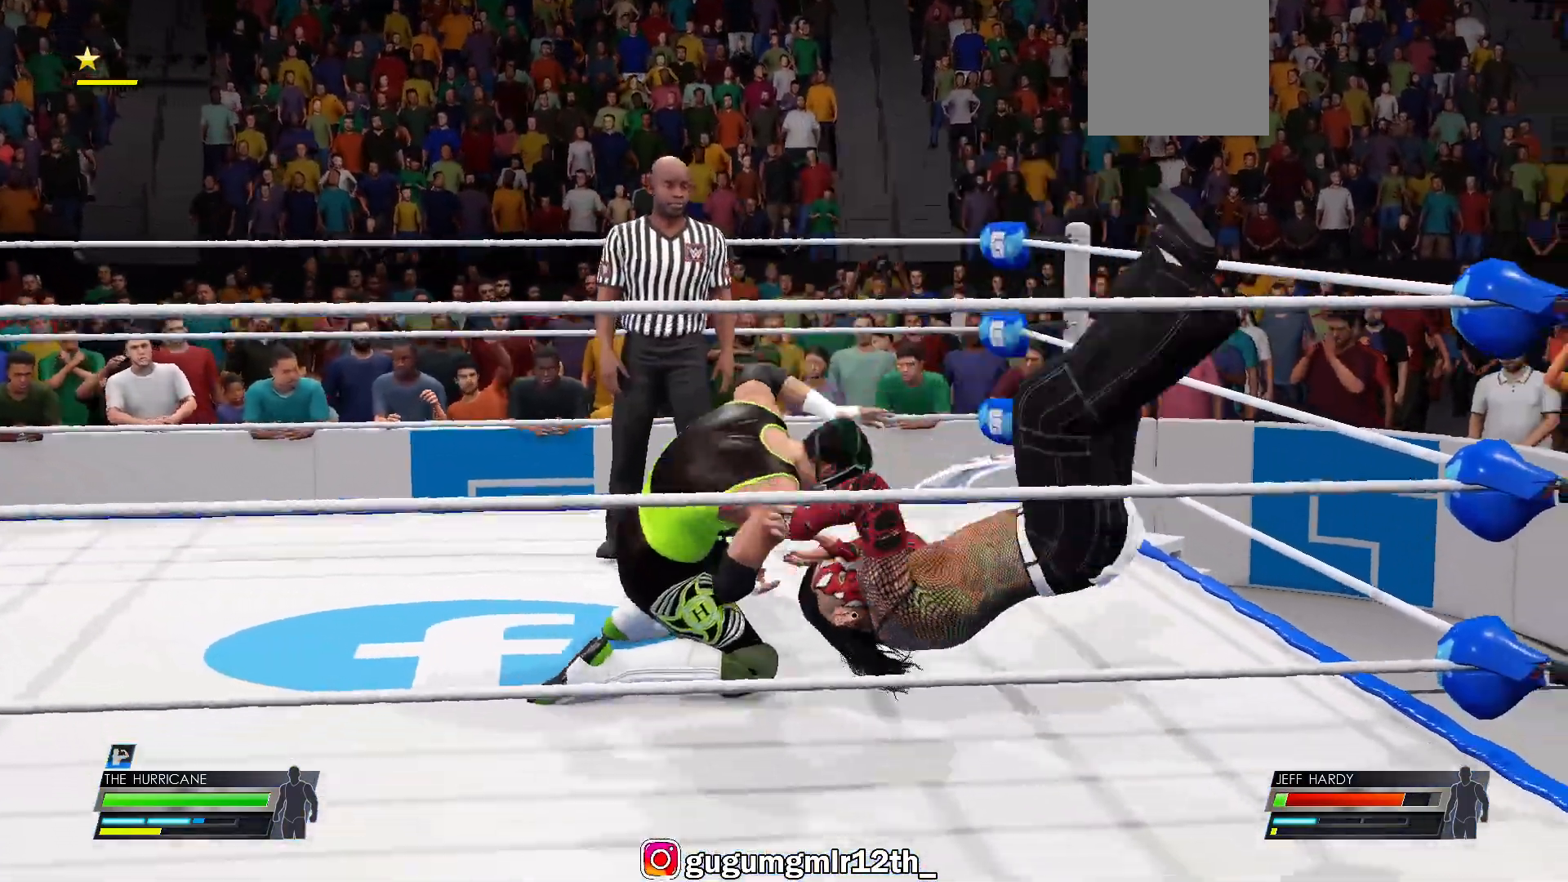
{"buttons": [], "left_stick": "center", "right_stick": "center", "events": []}
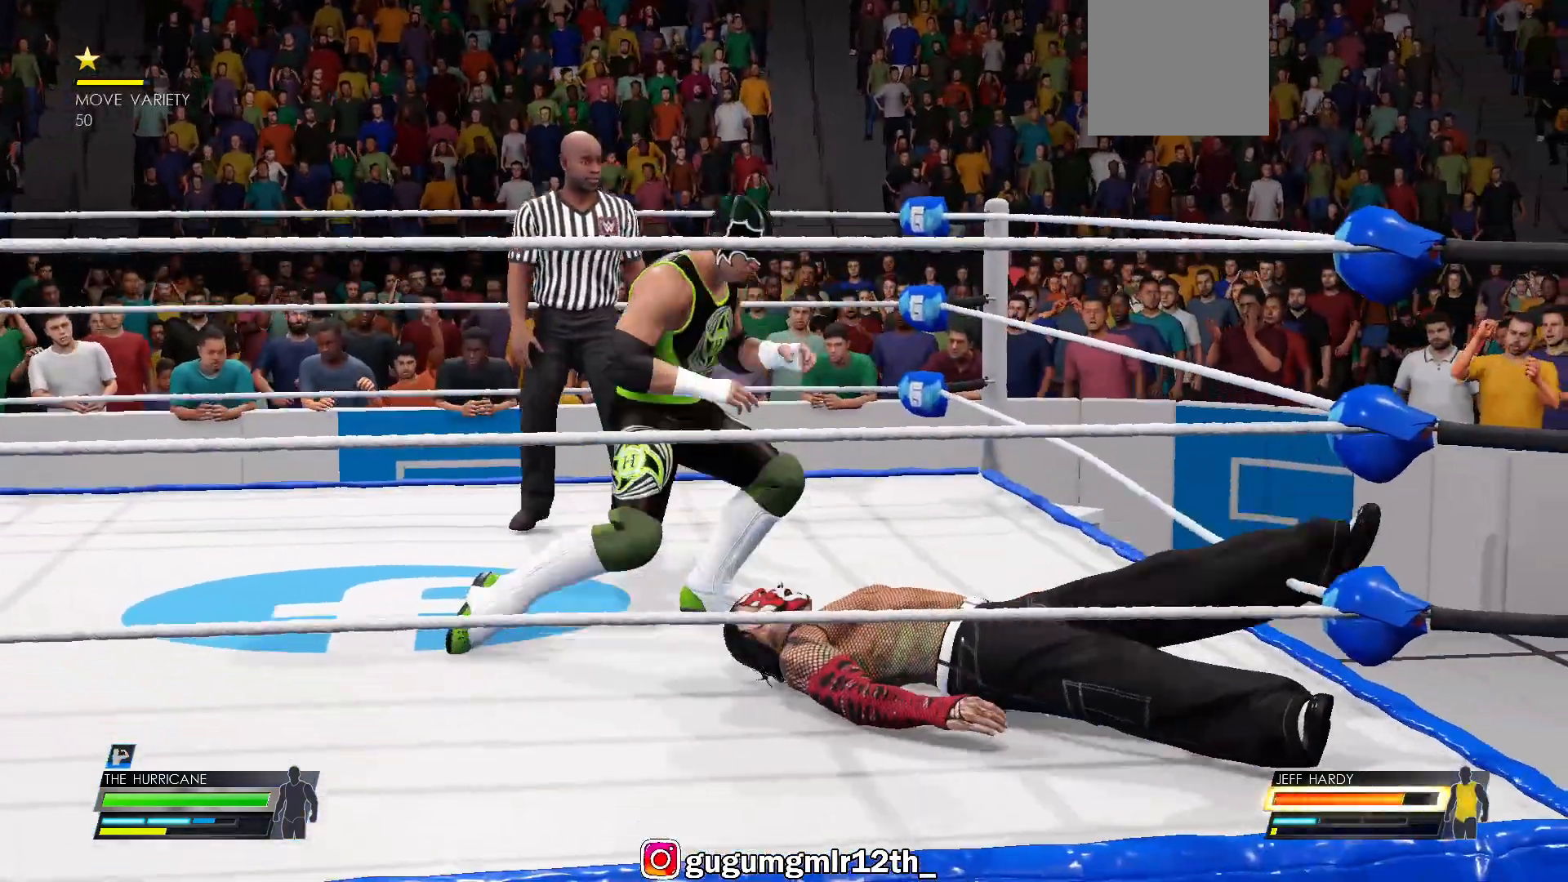
{"buttons": [], "left_stick": "center", "right_stick": "center", "events": []}
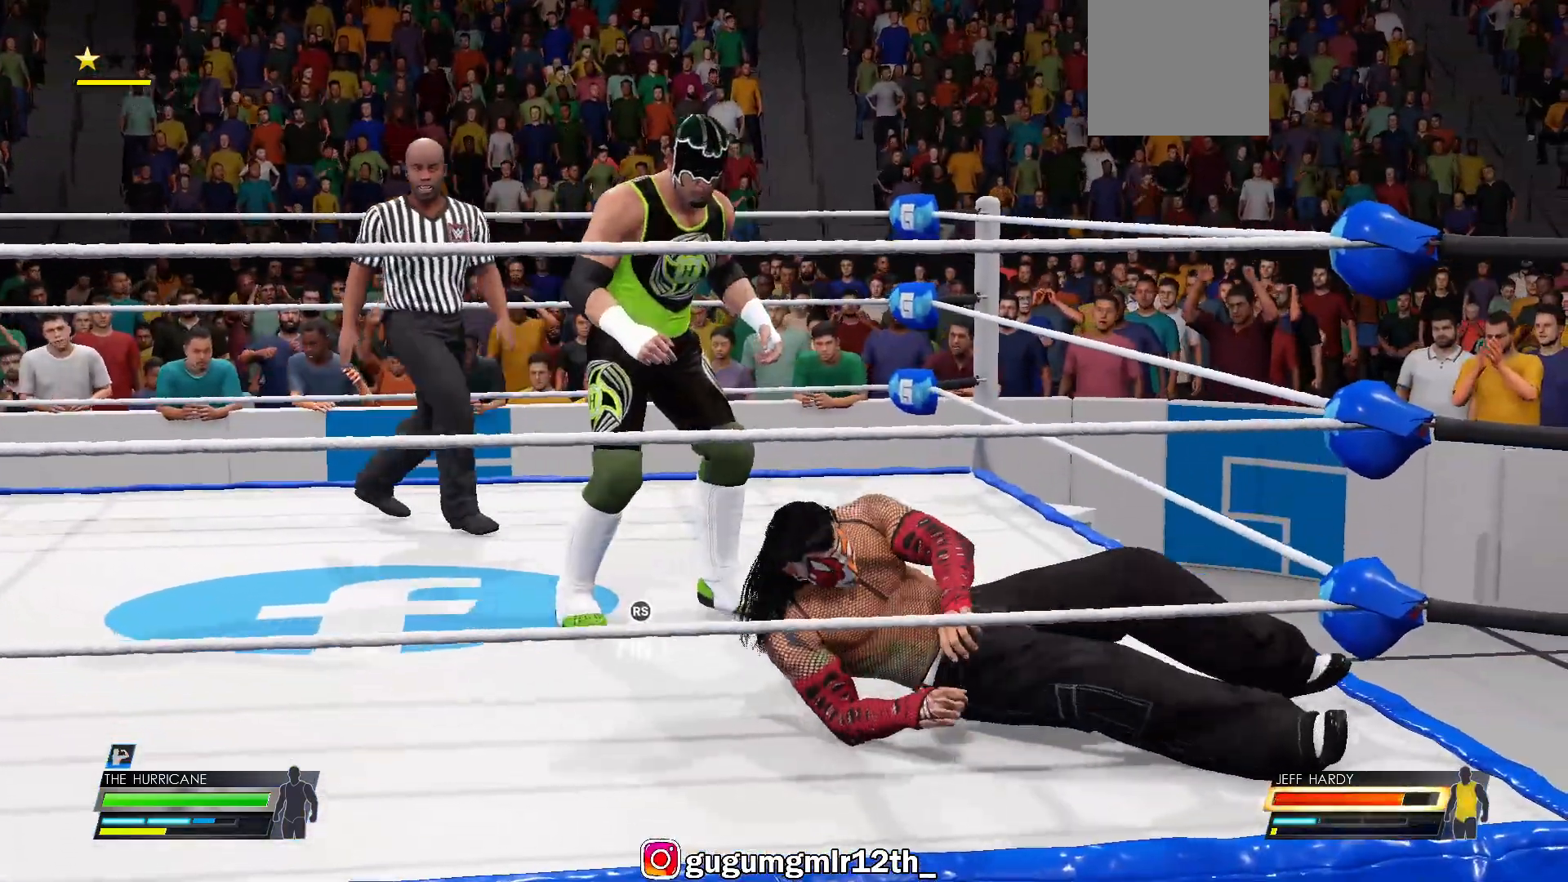
{"buttons": [], "left_stick": "up-right", "right_stick": "center", "events": [[67, "left_stick", "up-right"]]}
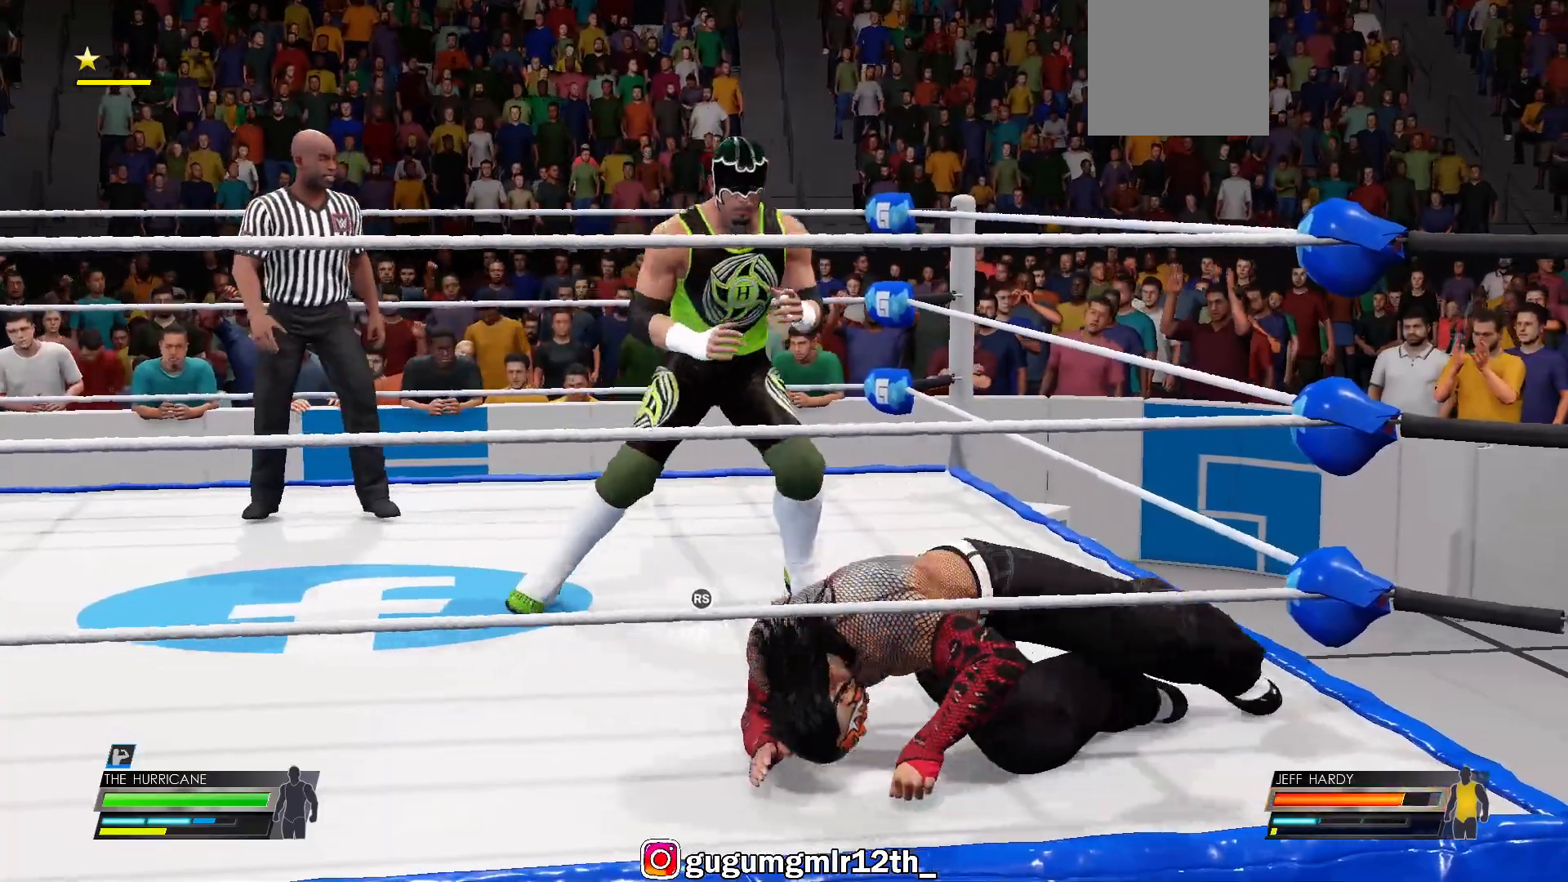
{"buttons": [], "left_stick": "down", "right_stick": "center", "events": [[183, "left_stick", "down-right"], [317, "left_stick", "down"]]}
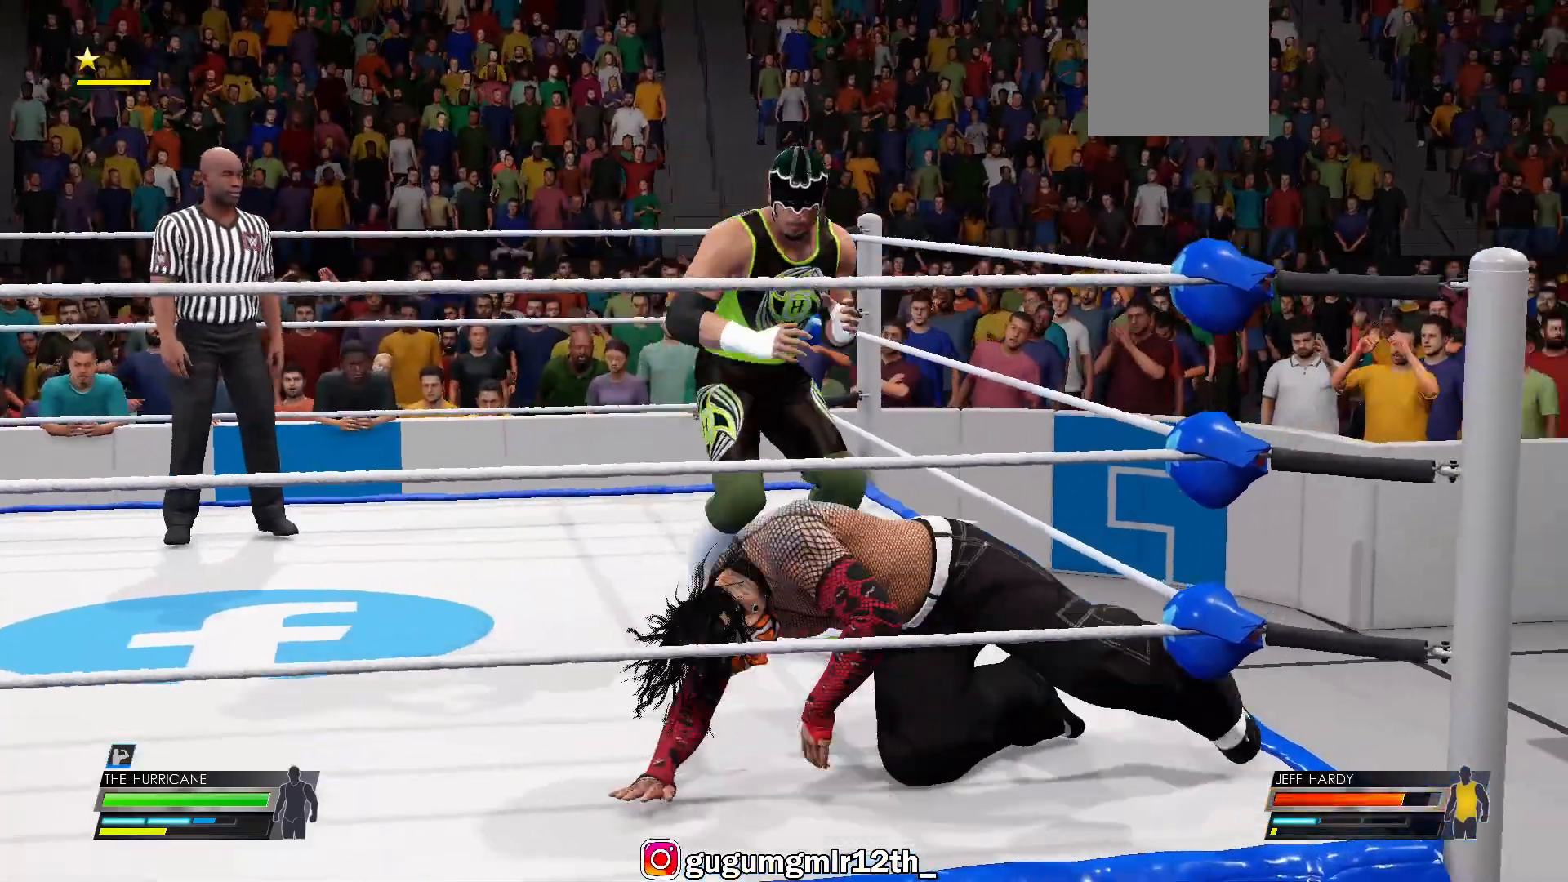
{"buttons": [], "left_stick": "down", "right_stick": "center", "events": []}
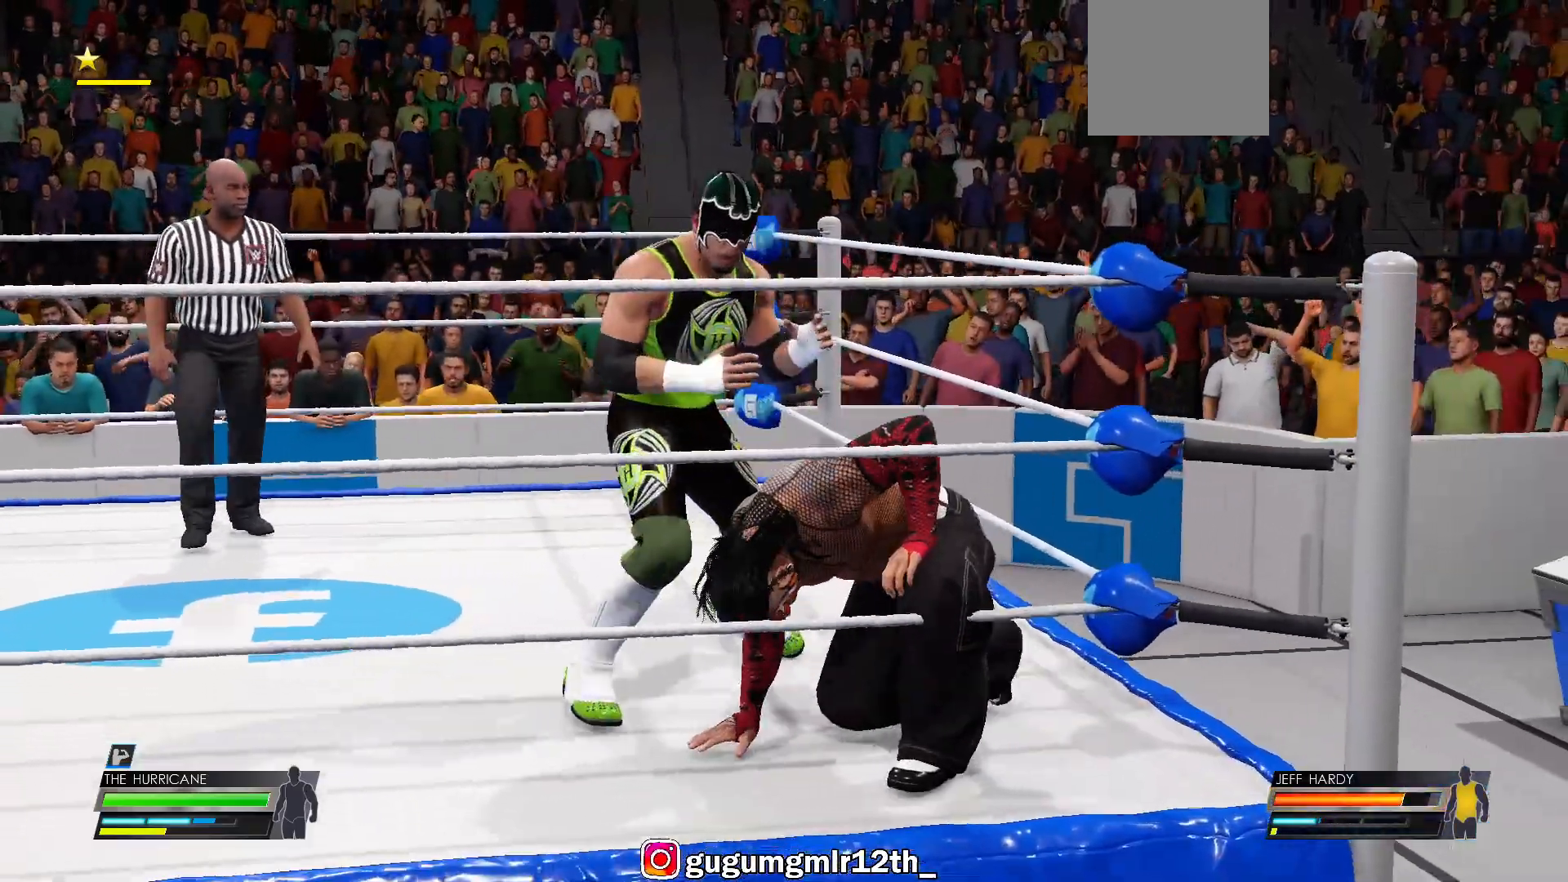
{"buttons": [], "left_stick": "down", "right_stick": "center", "events": []}
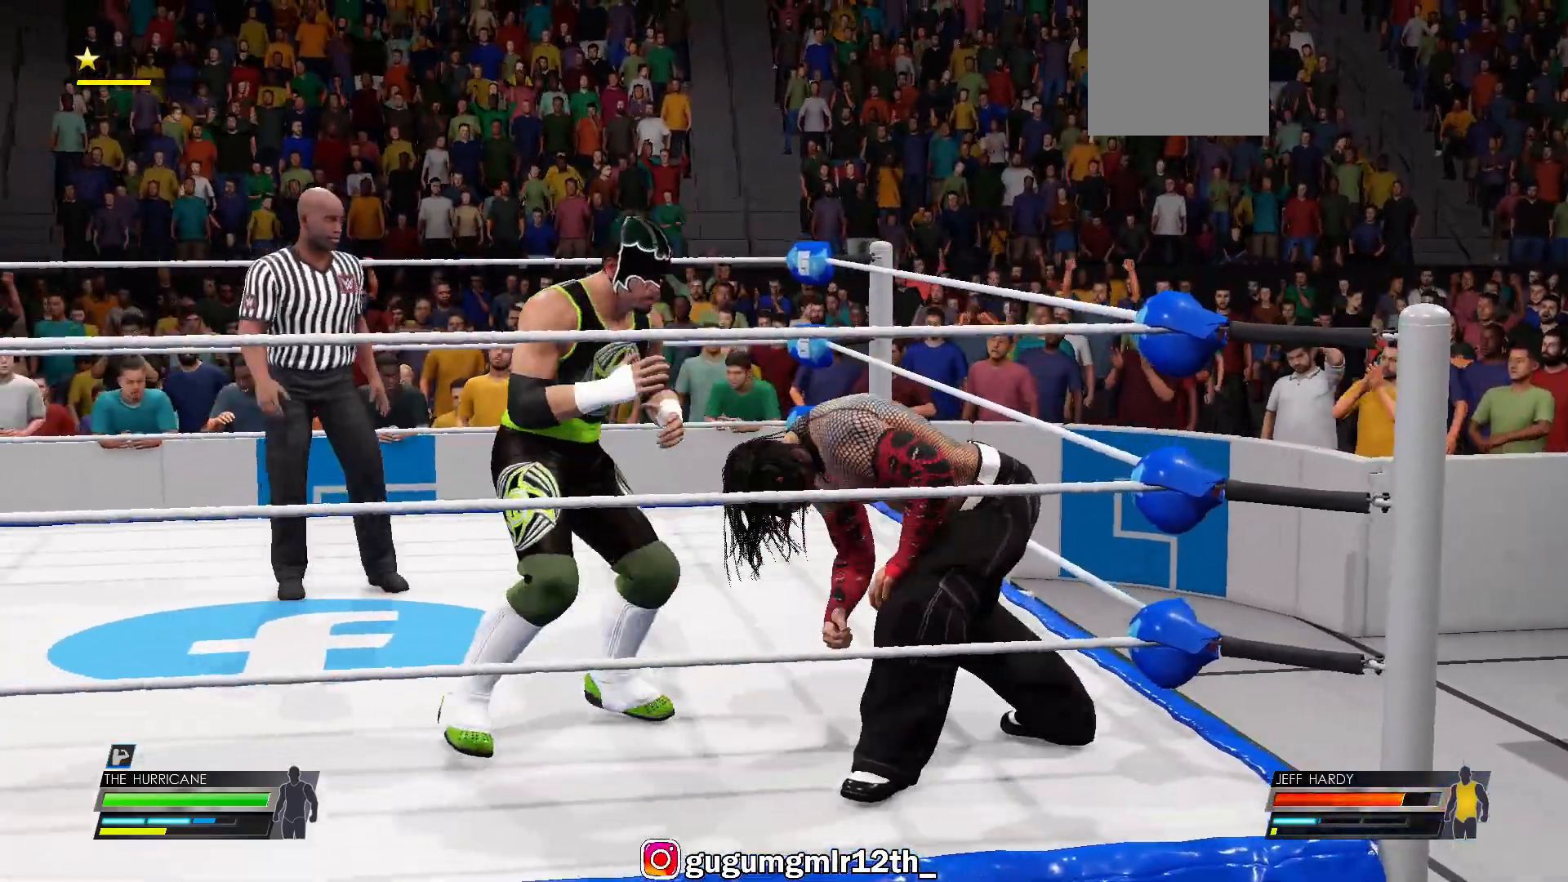
{"buttons": [], "left_stick": "down", "right_stick": "center", "events": [[250, "X", "down"], [400, "X", "up"]]}
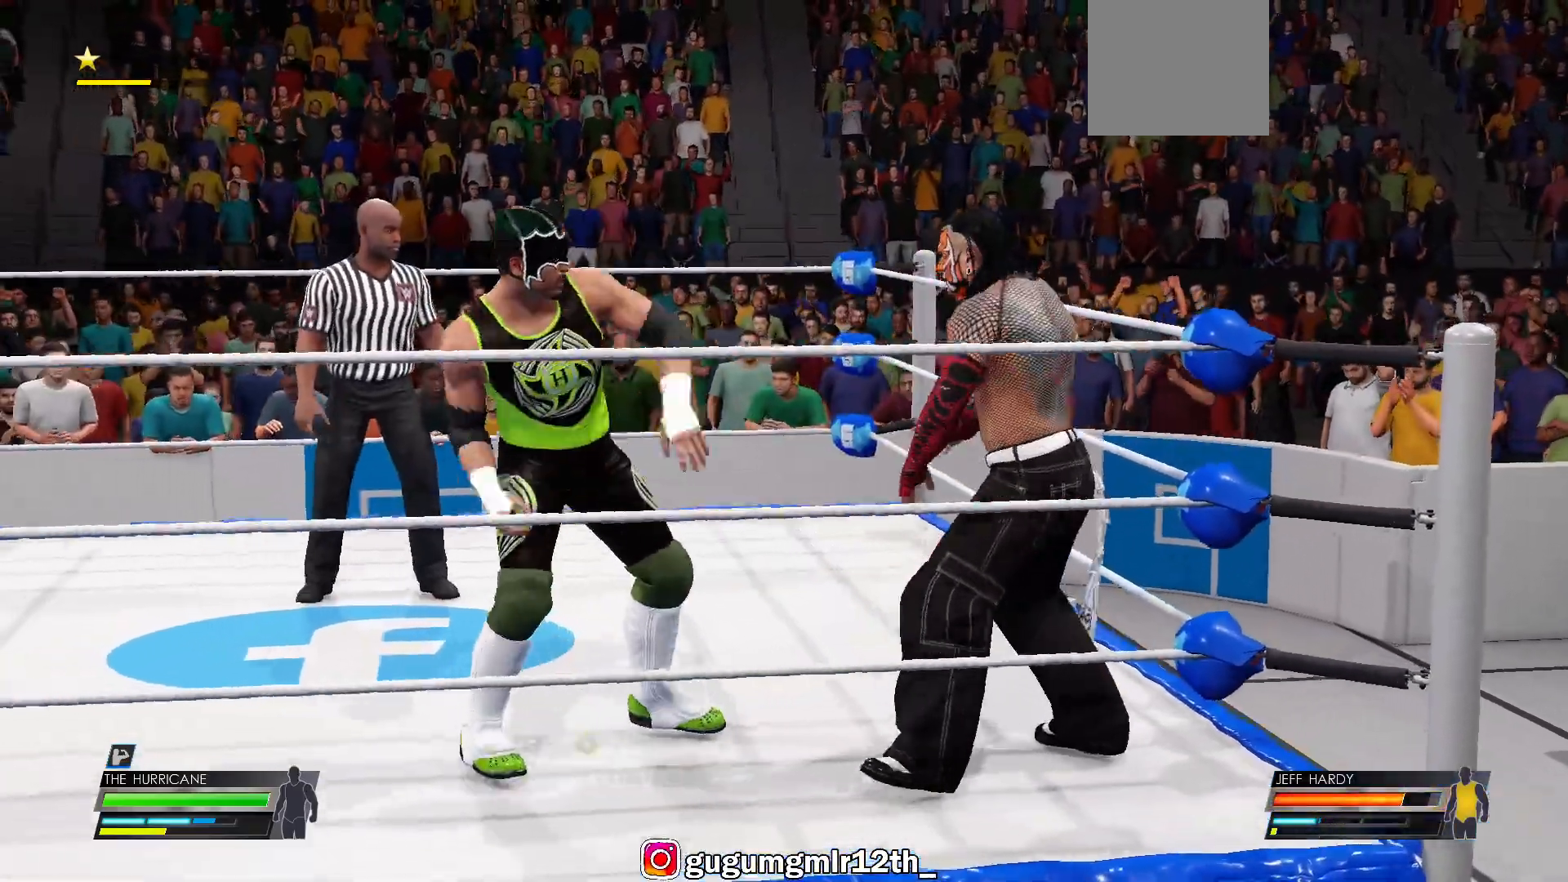
{"buttons": [], "left_stick": "down", "right_stick": "center", "events": [[267, "A", "down"], [417, "A", "up"]]}
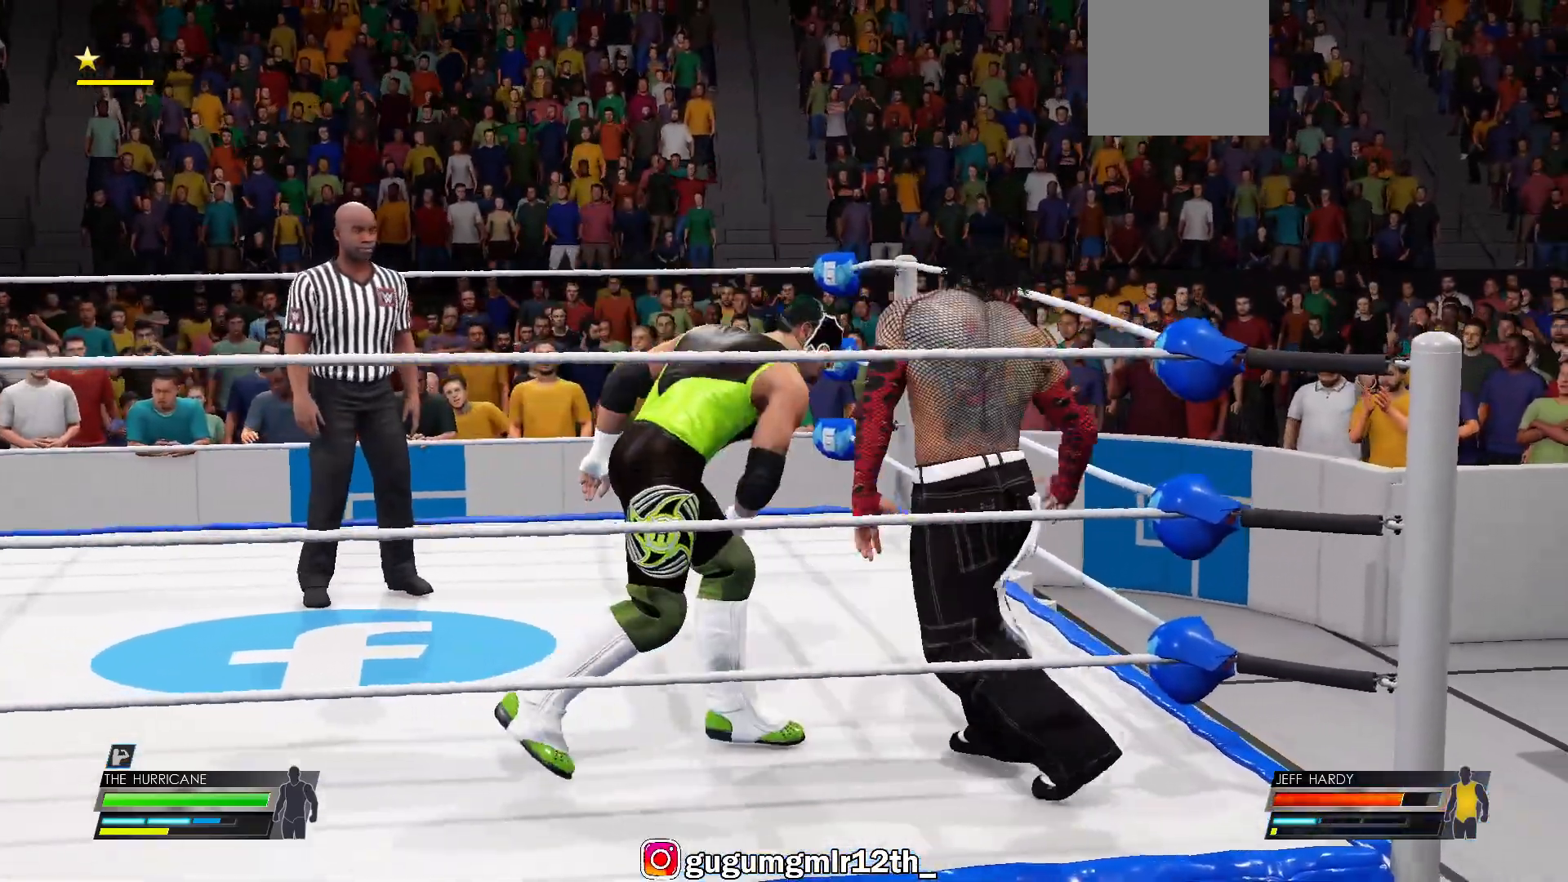
{"buttons": ["A"], "left_stick": "down", "right_stick": "center", "events": [[450, "A", "down"]]}
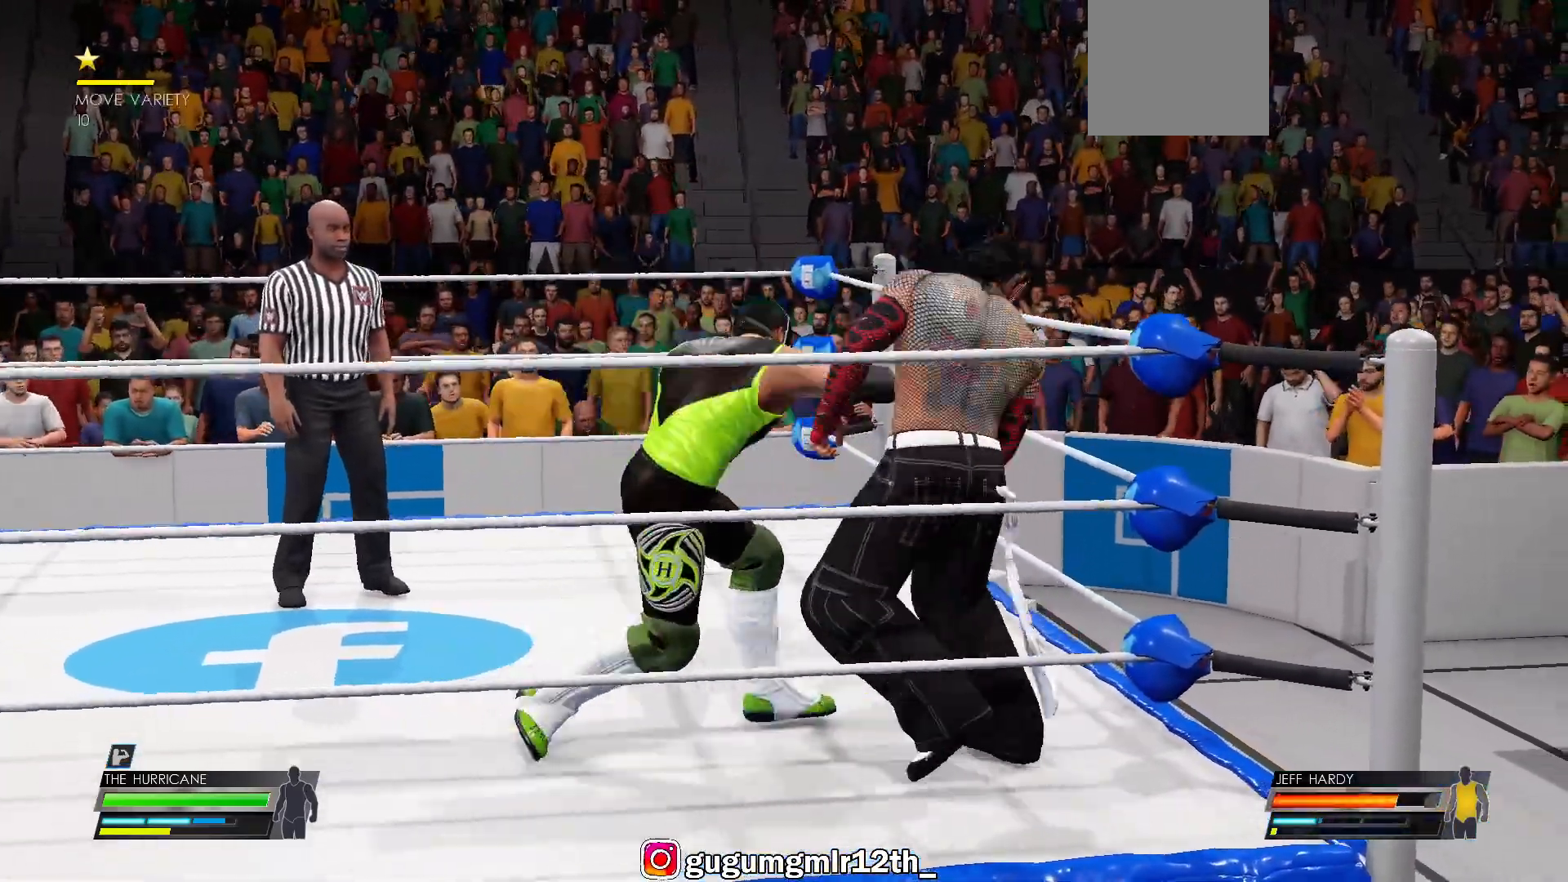
{"buttons": [], "left_stick": "down", "right_stick": "center", "events": [[83, "A", "up"], [200, "A", "down"], [300, "A", "up"]]}
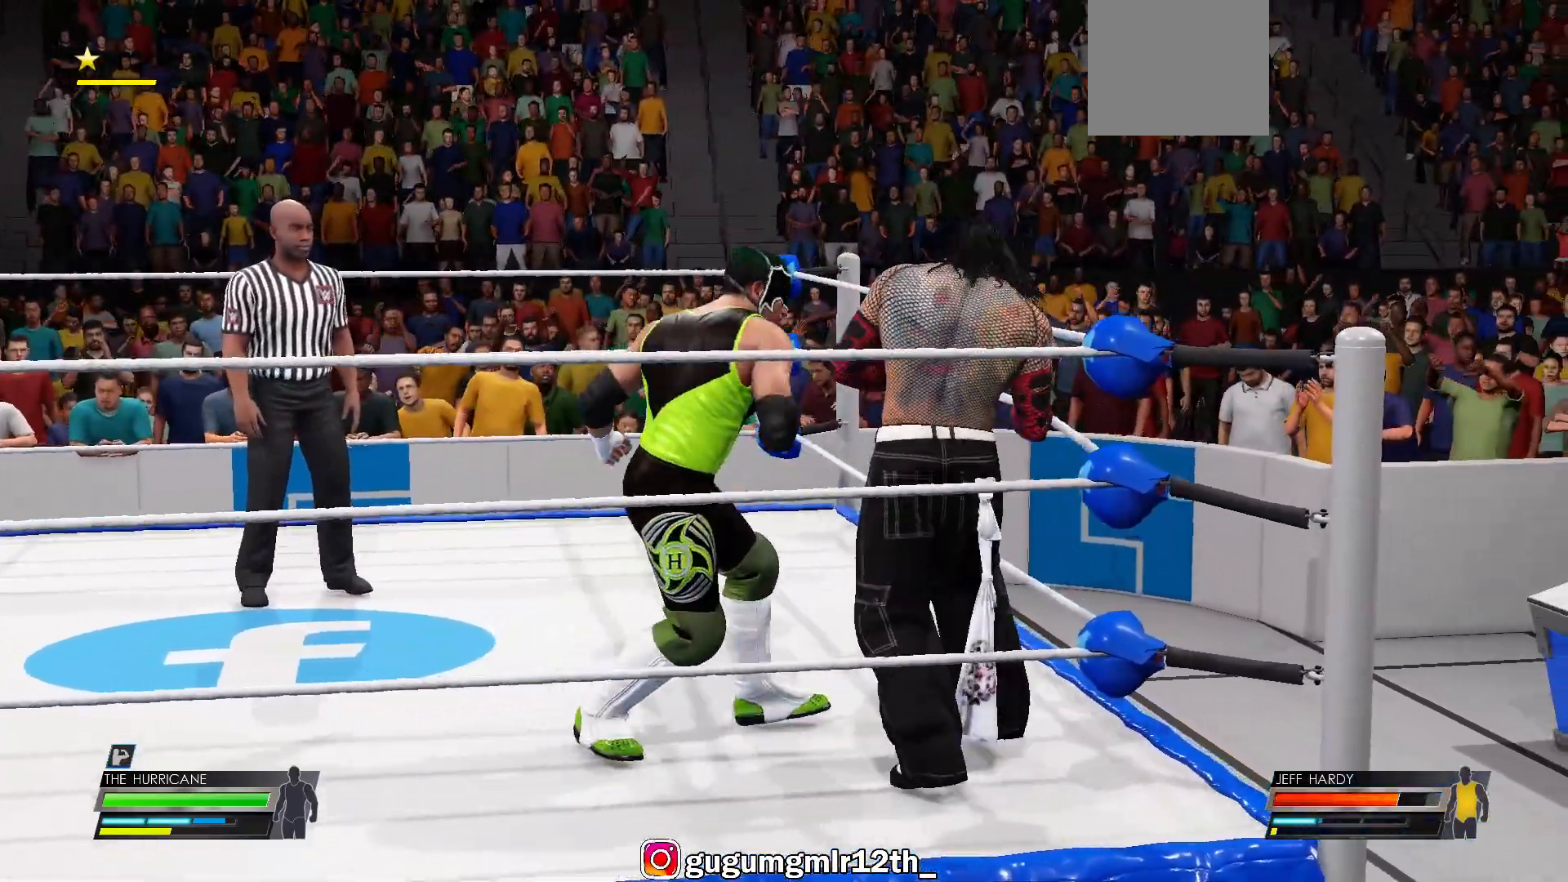
{"buttons": [], "left_stick": "down", "right_stick": "center", "events": [[150, "A", "down"], [283, "A", "up"]]}
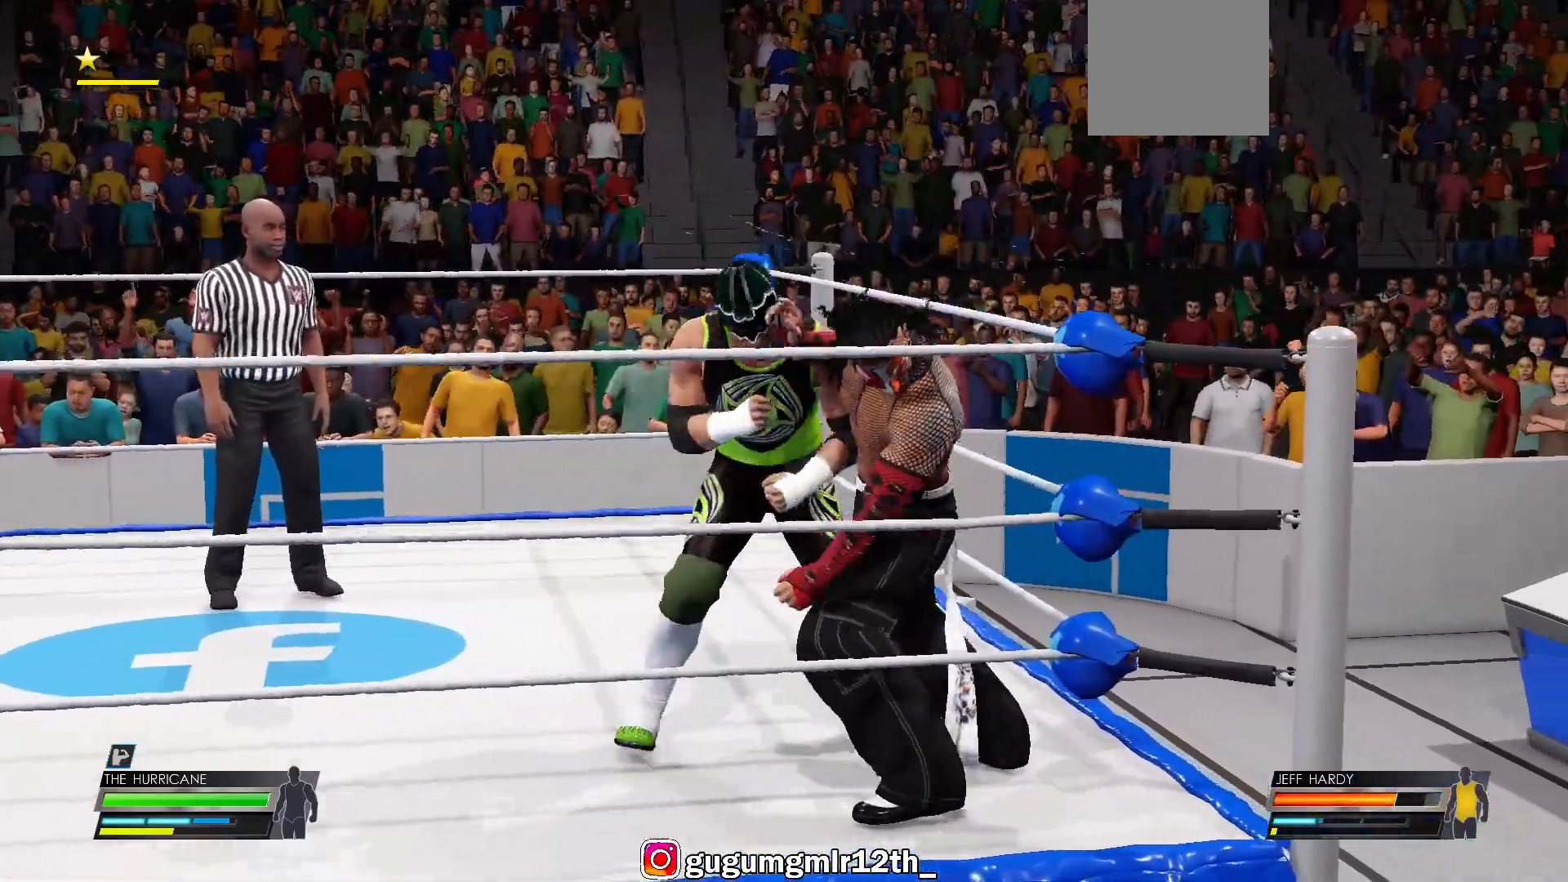
{"buttons": [], "left_stick": "down", "right_stick": "center", "events": []}
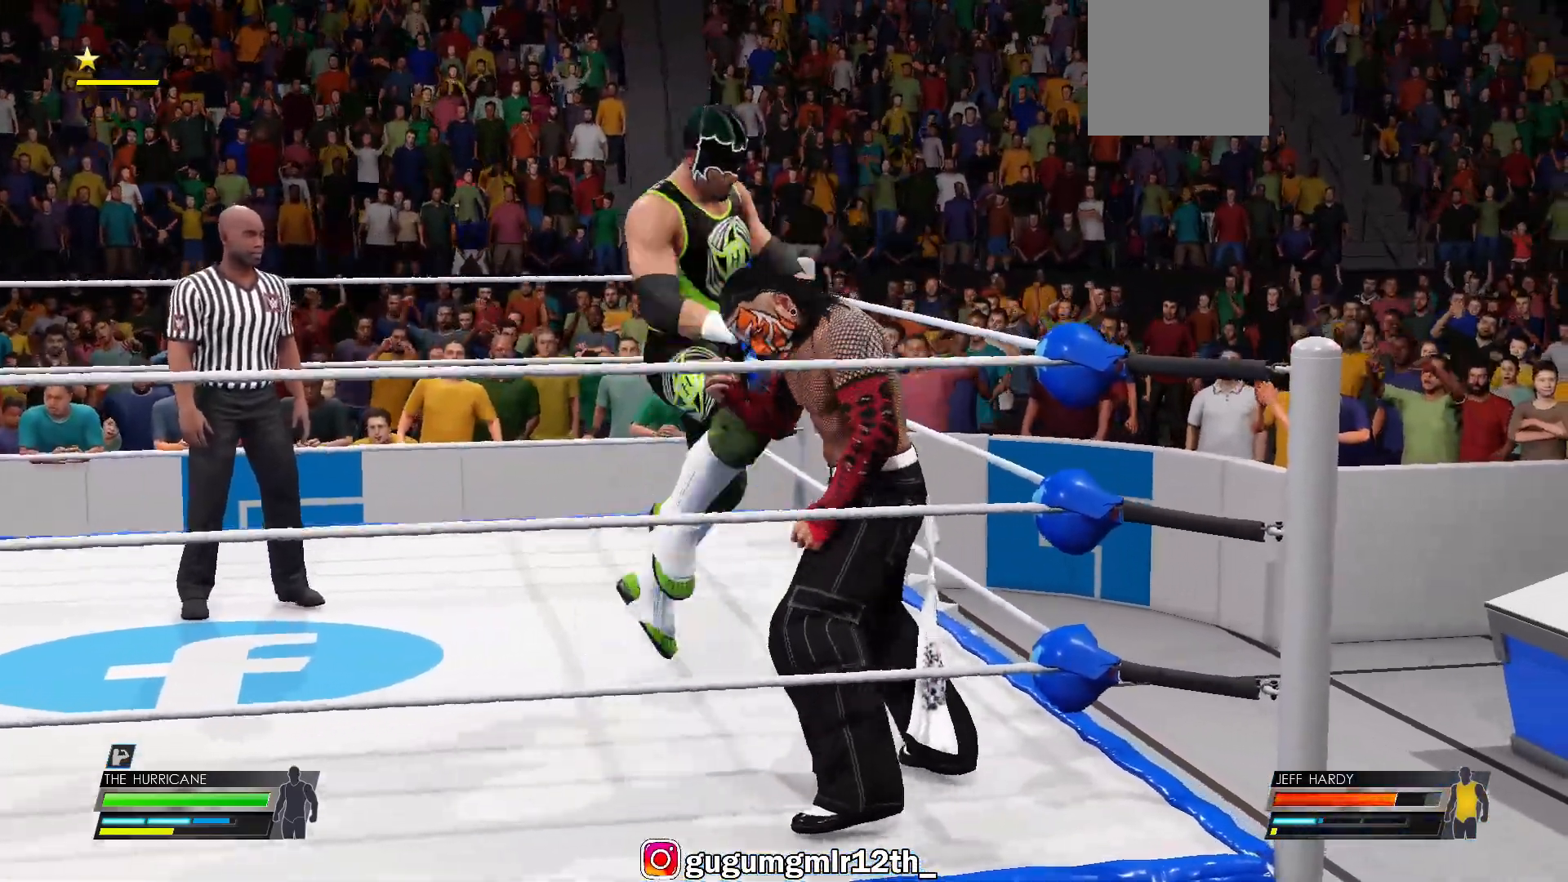
{"buttons": [], "left_stick": "center", "right_stick": "center", "events": [[100, "left_stick", "center"]]}
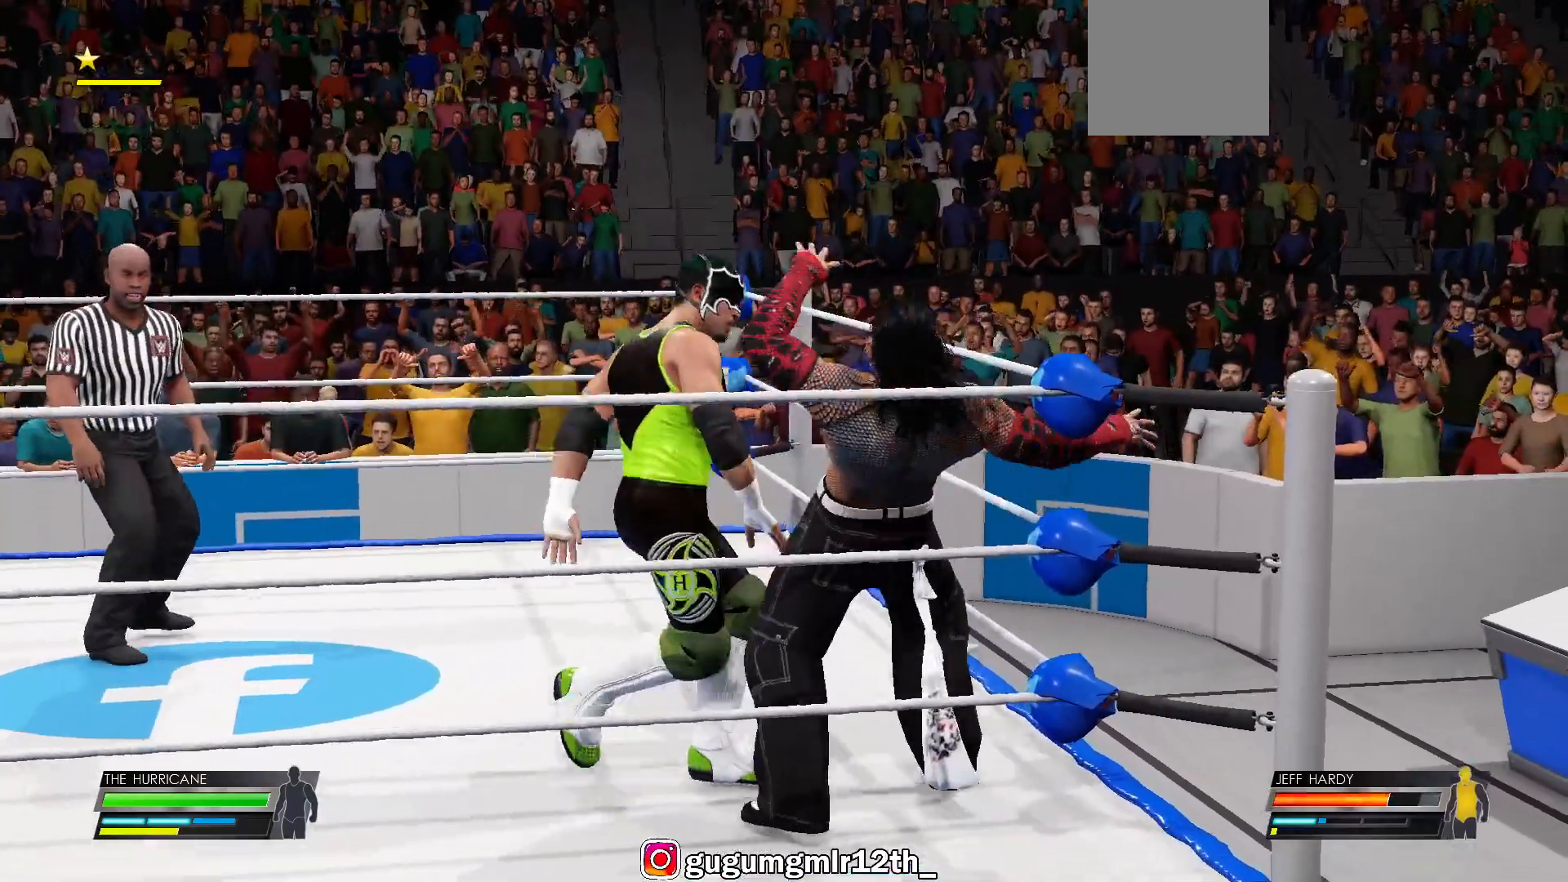
{"buttons": [], "left_stick": "center", "right_stick": "center", "events": []}
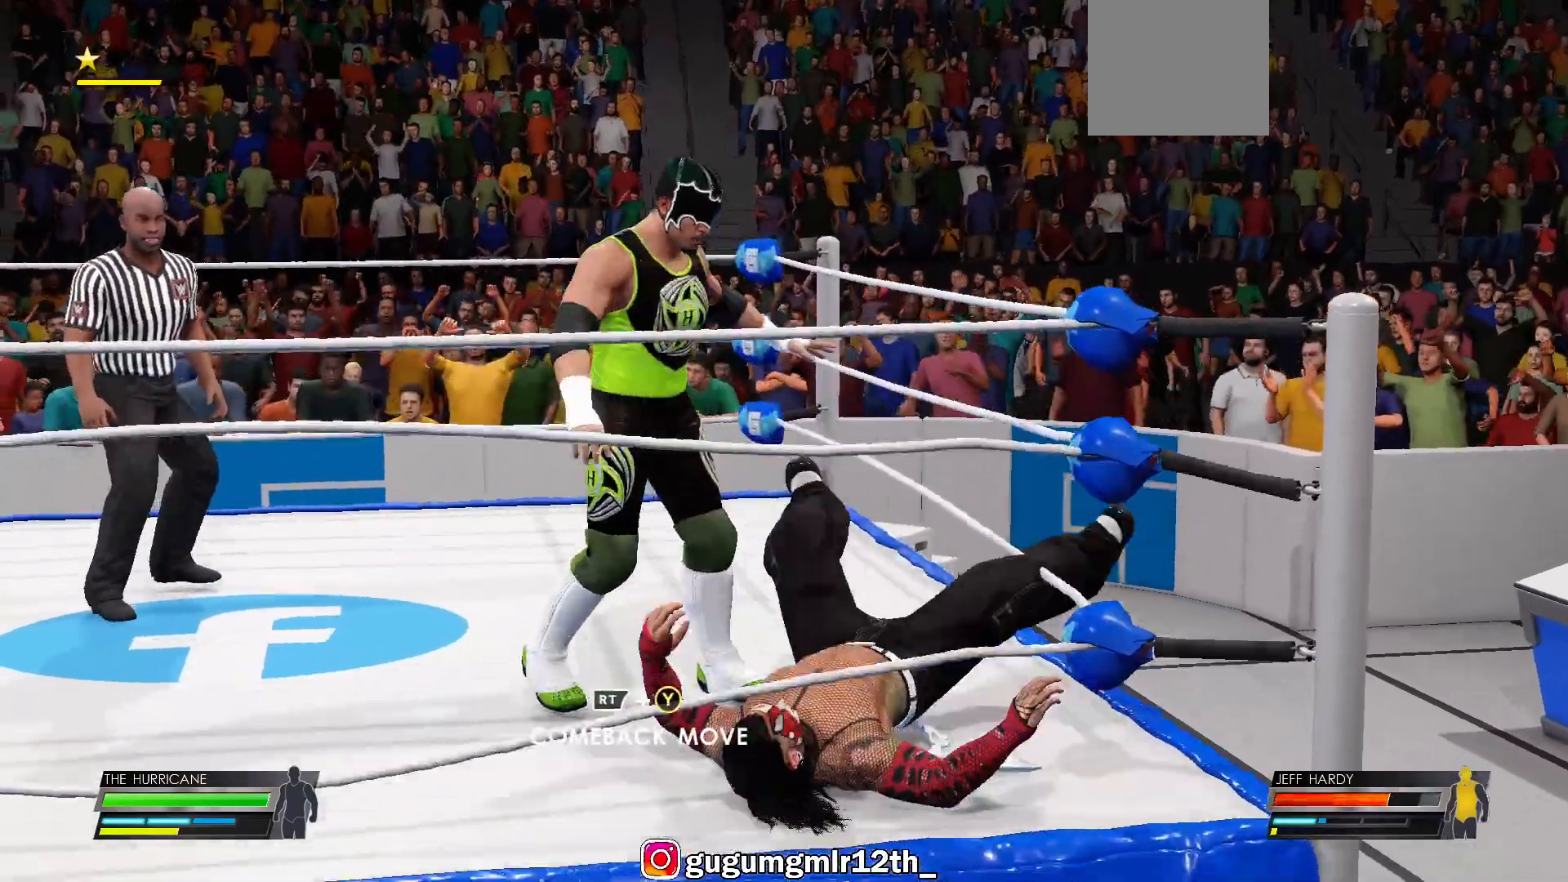
{"buttons": [], "left_stick": "center", "right_stick": "center", "events": []}
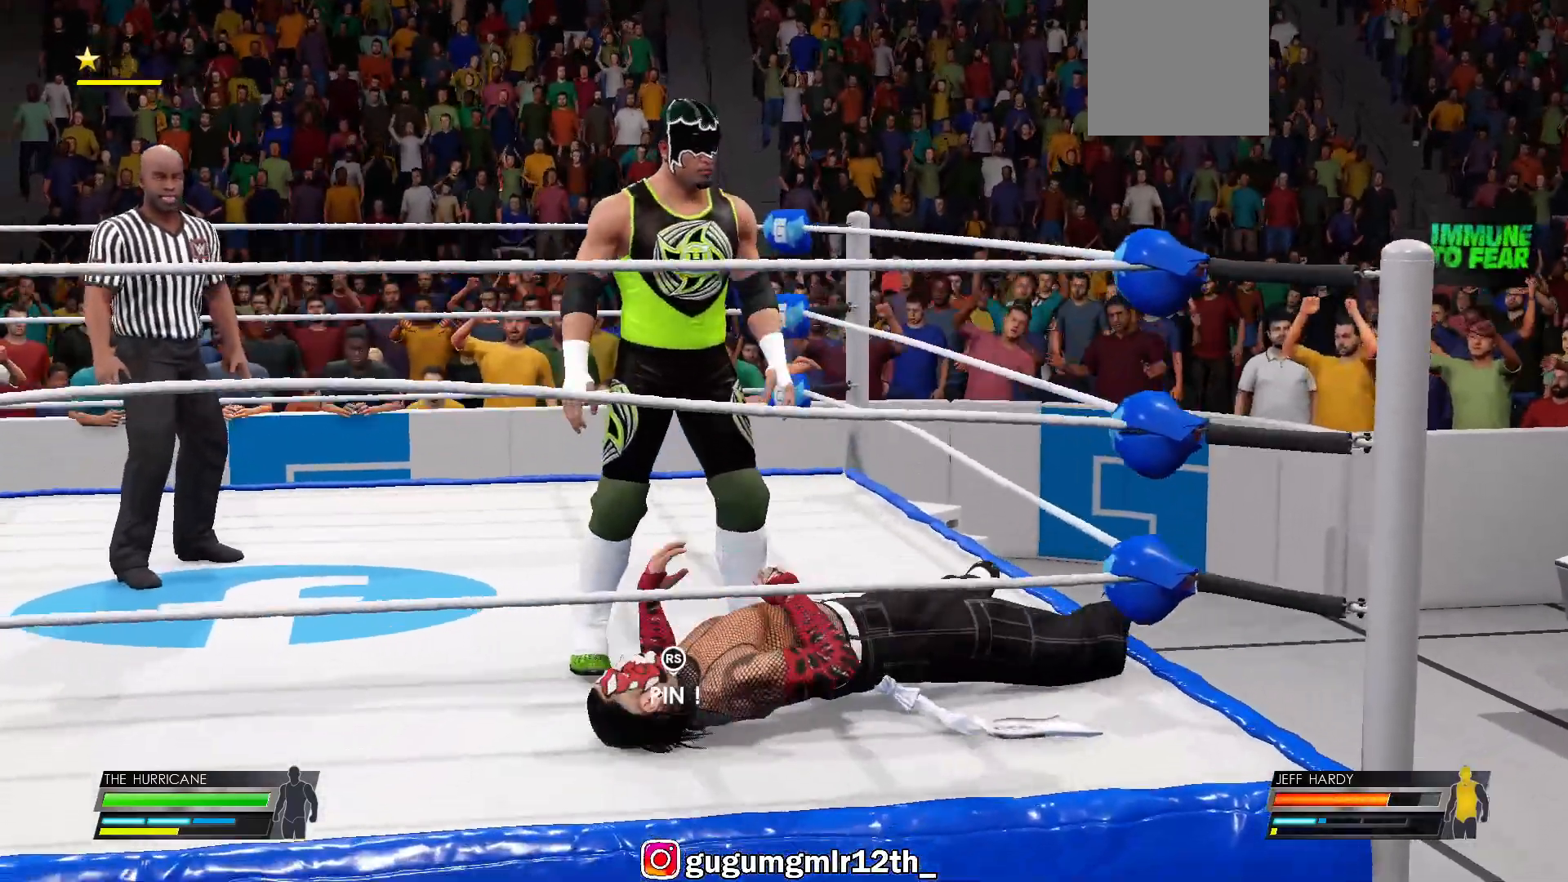
{"buttons": [], "left_stick": "center", "right_stick": "center", "events": []}
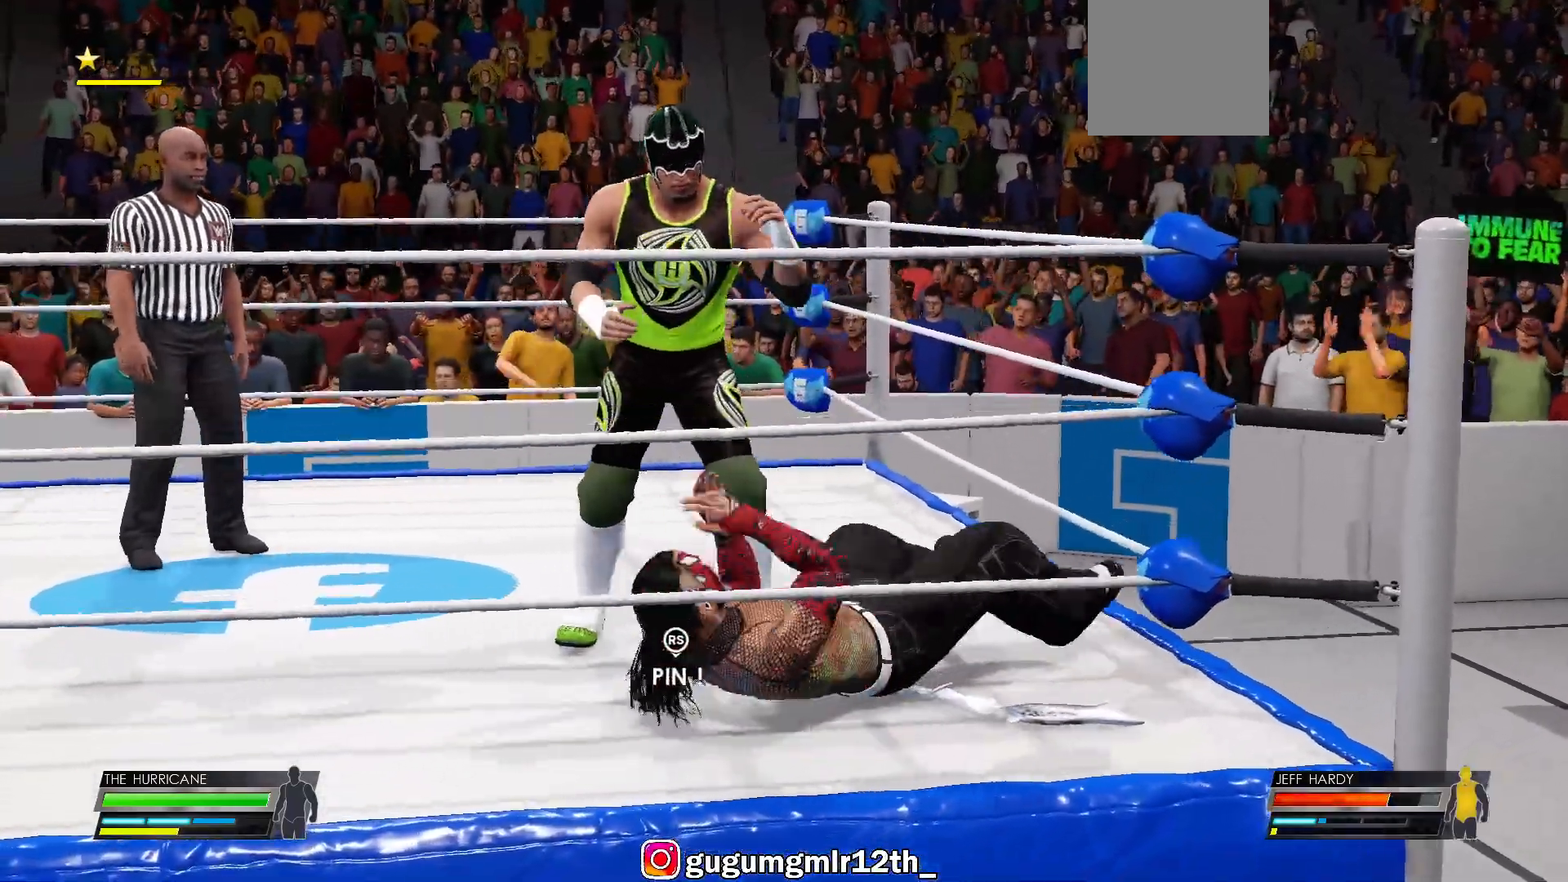
{"buttons": [], "left_stick": "center", "right_stick": "center", "events": []}
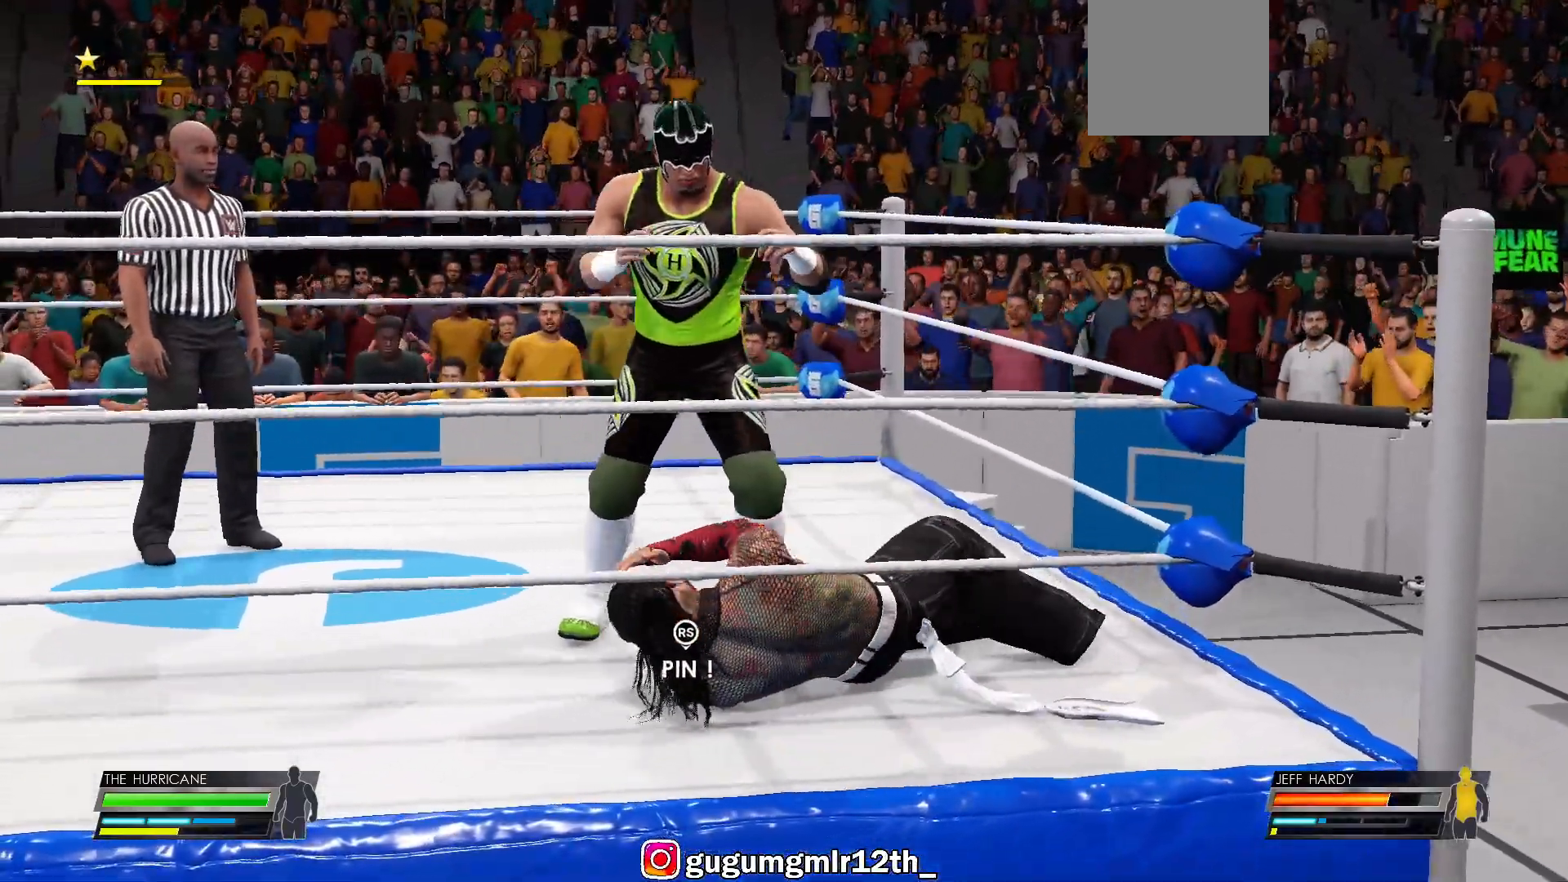
{"buttons": [], "left_stick": "center", "right_stick": "center", "events": [[317, "DPAD_UP", "down"], [433, "DPAD_UP", "up"]]}
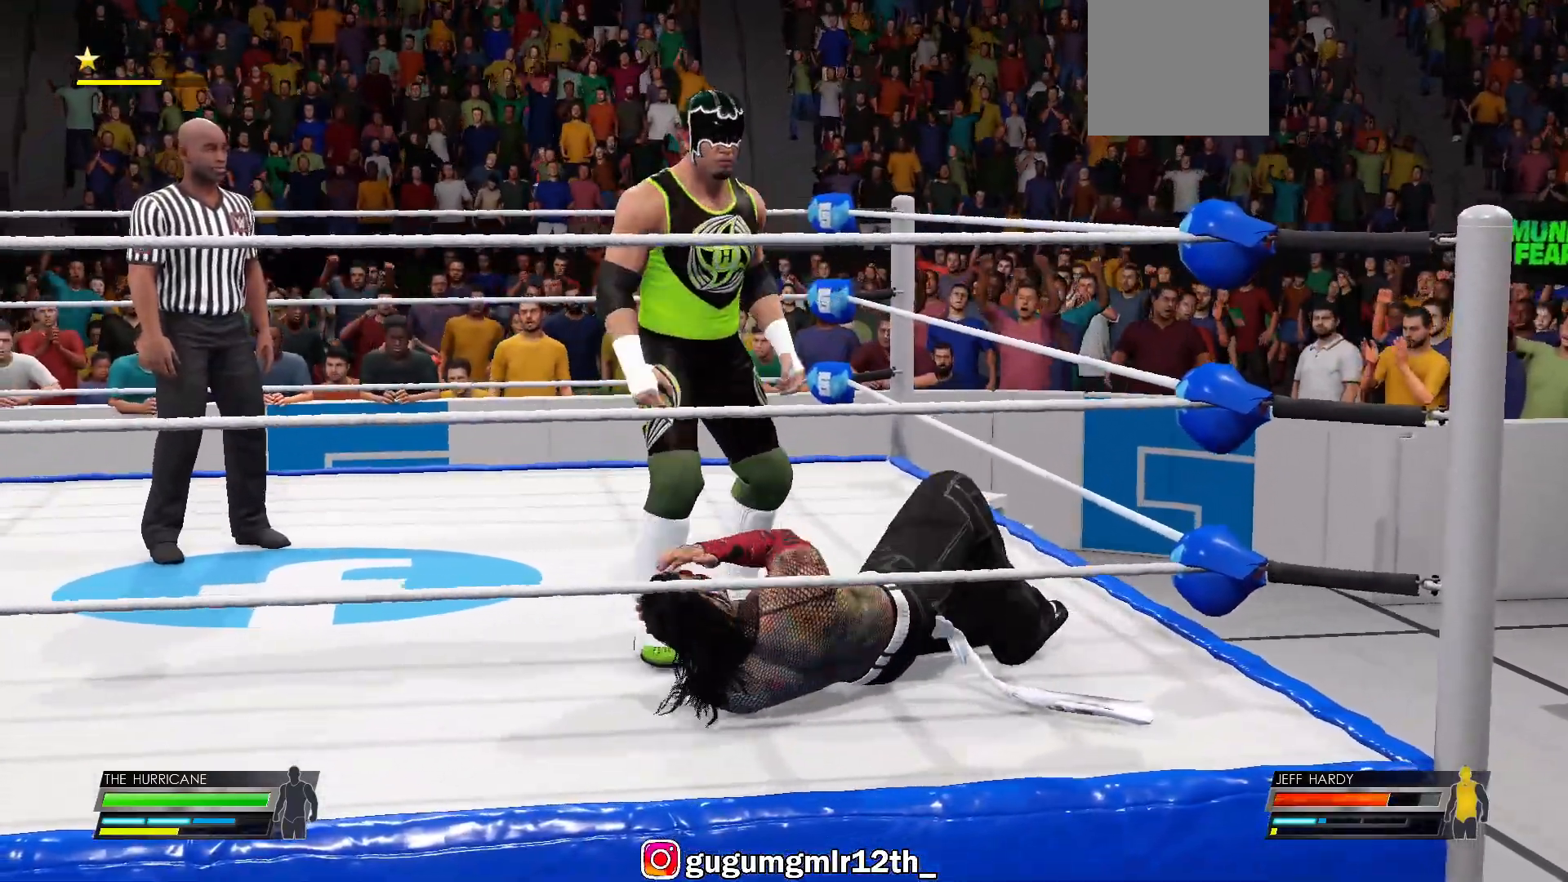
{"buttons": [], "left_stick": "center", "right_stick": "center", "events": []}
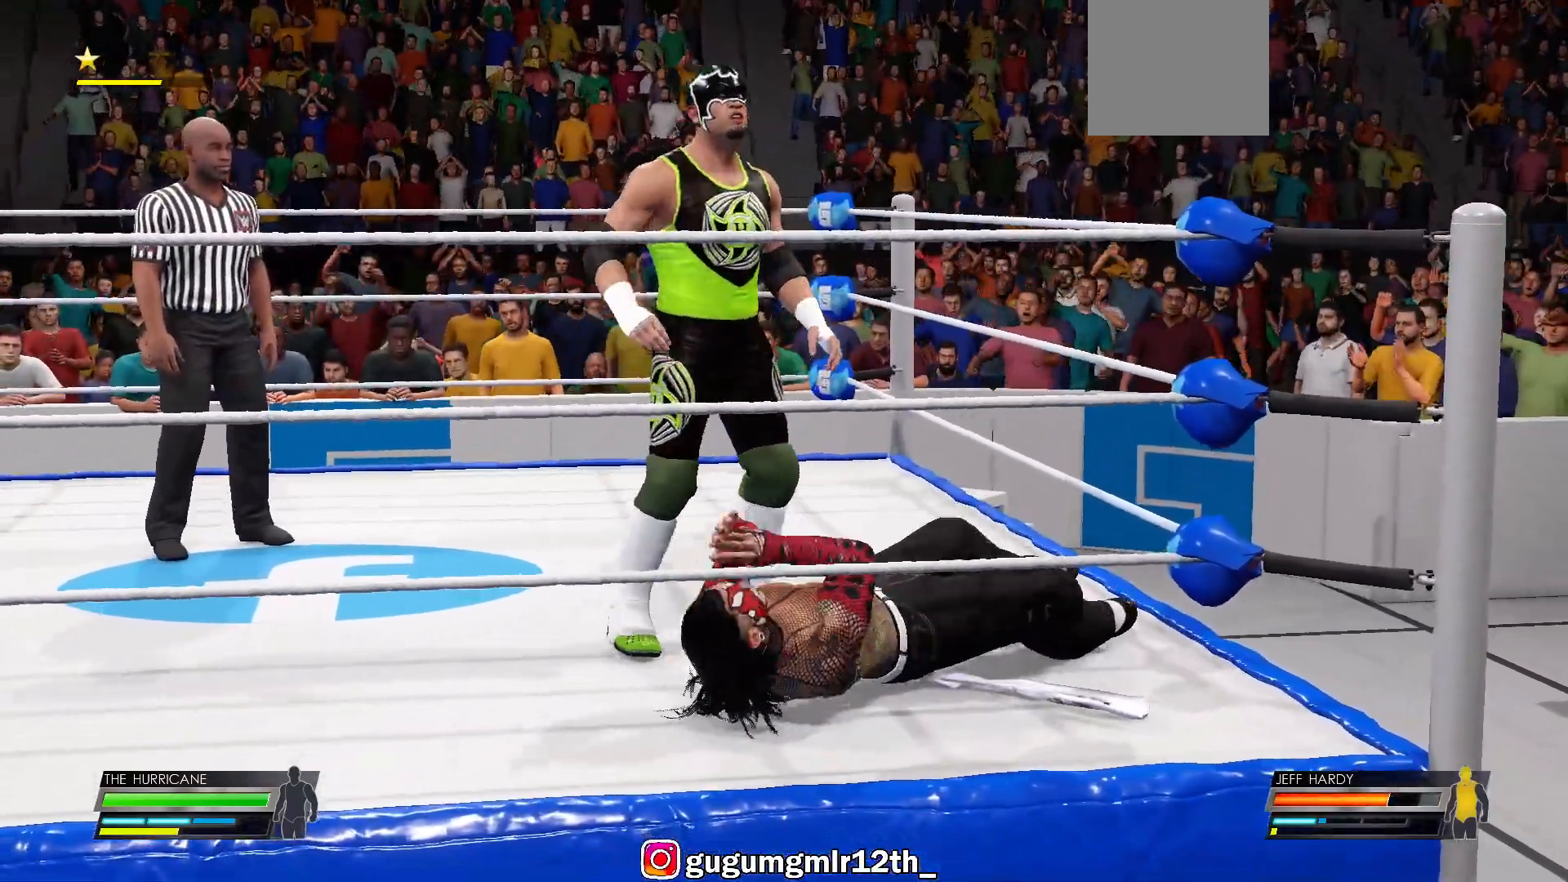
{"buttons": [], "left_stick": "center", "right_stick": "center", "events": []}